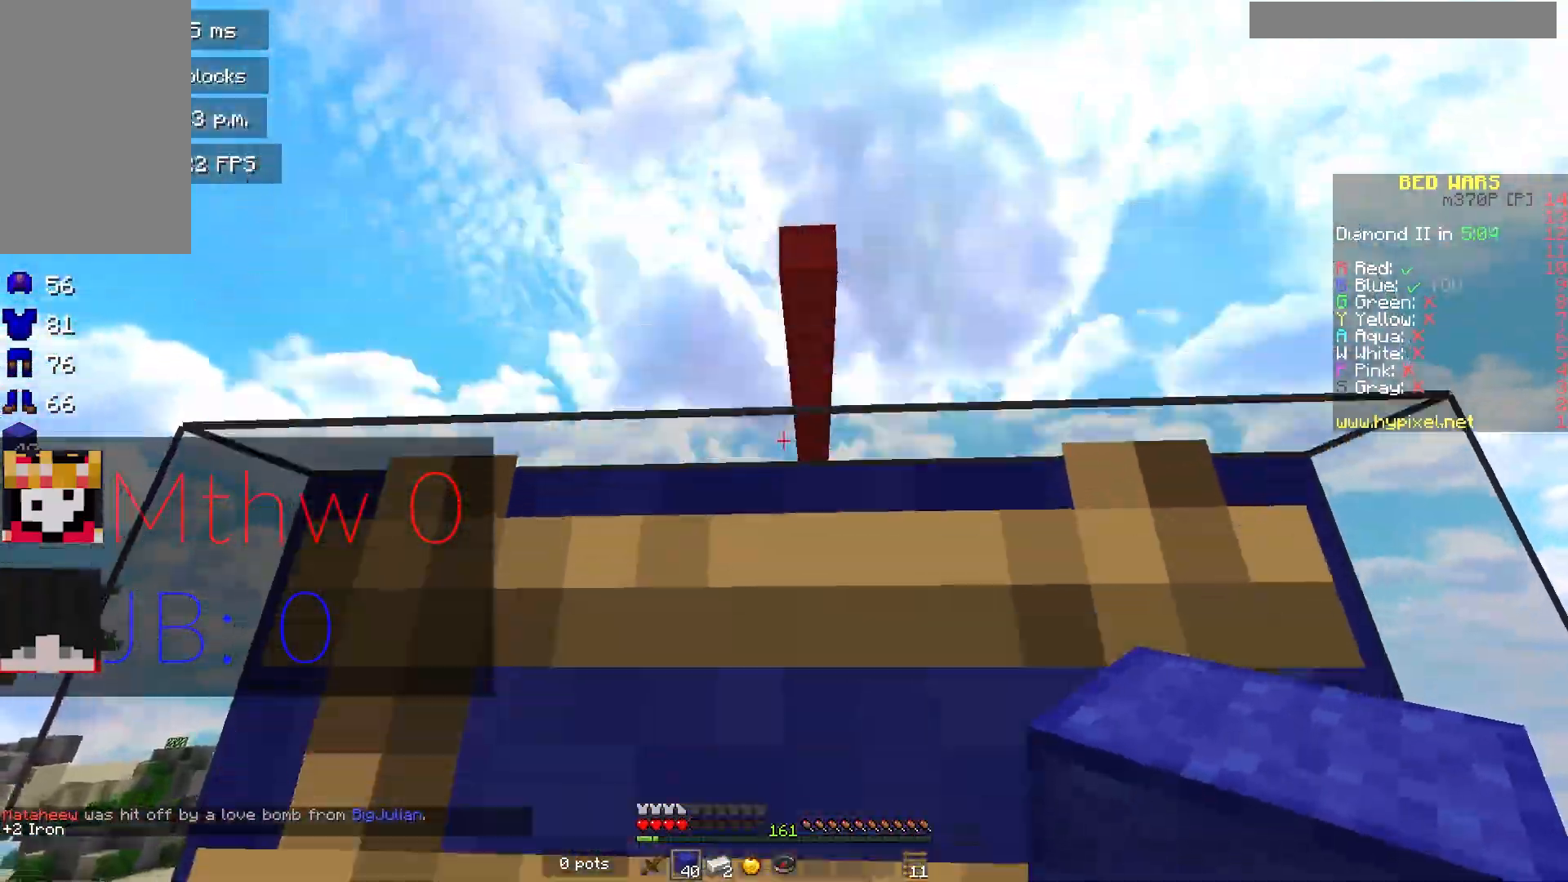
Gameplay with keyboard and mouse; each line is a JSON object with the keys and mouse buttons held at the frame after it. "events" lists presses ("down") and releases ("up") of "a", "d", "s", "w", "mouse_left" and "mouse_right" between this image and that frame as [ms after this image, input, new state], when the widget could be followed in between. "mouse_left", "mouse_right" = the "left", "right" buttons of the "mouse" list. No other keys are recorded. Fast repeated clicks can show as one long hold. Mouse movement is not recorded.
{"keys": ["w"], "mouse": [], "events": [[17, "mouse_left", "up"]]}
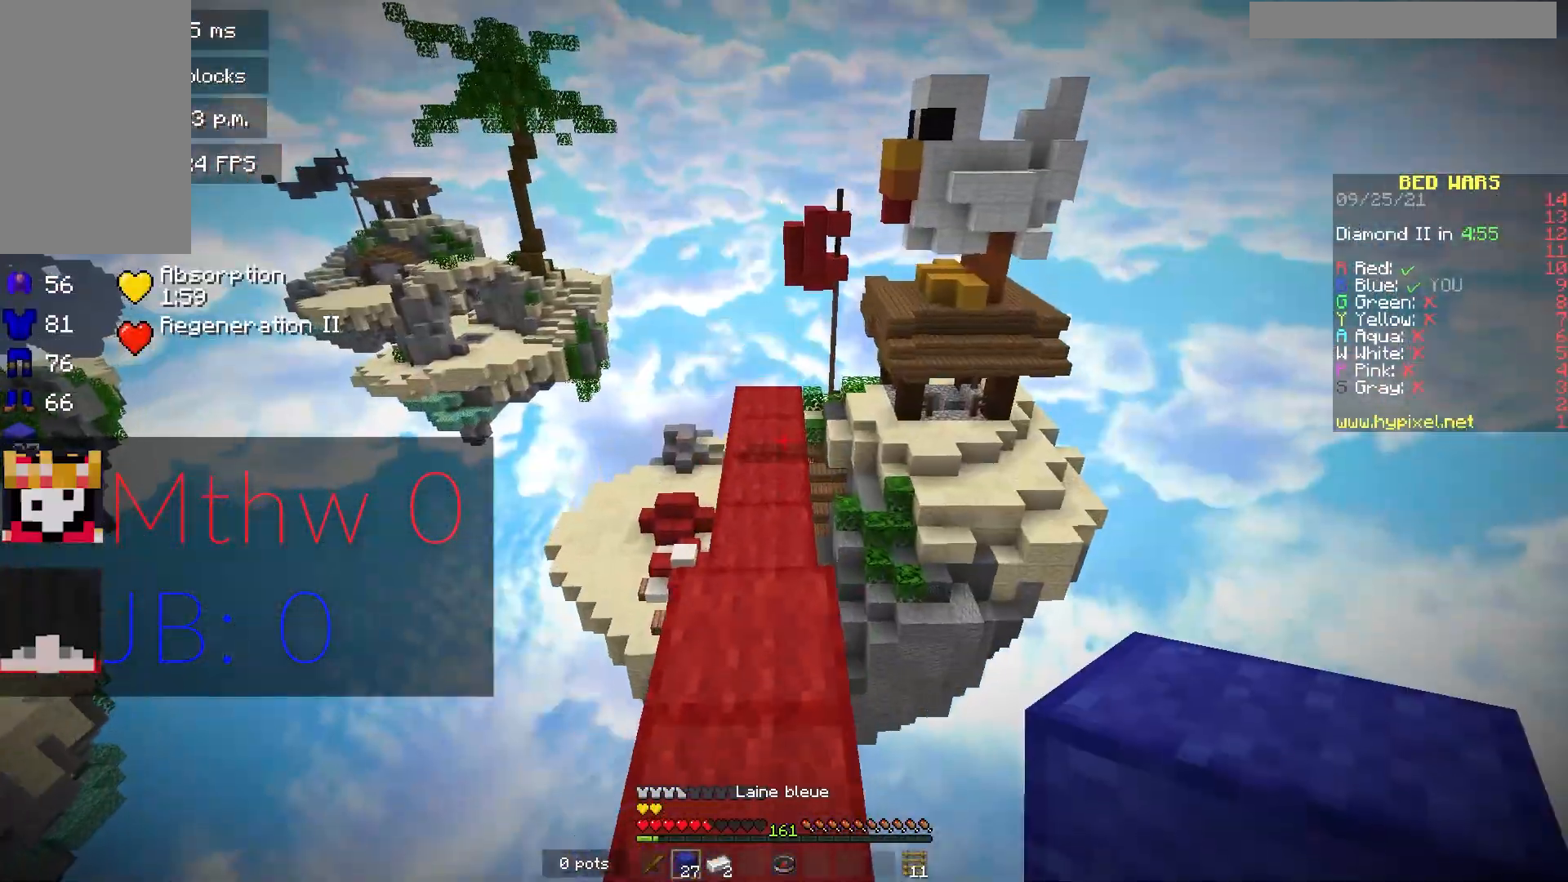
{"keys": ["w"], "mouse": [], "events": []}
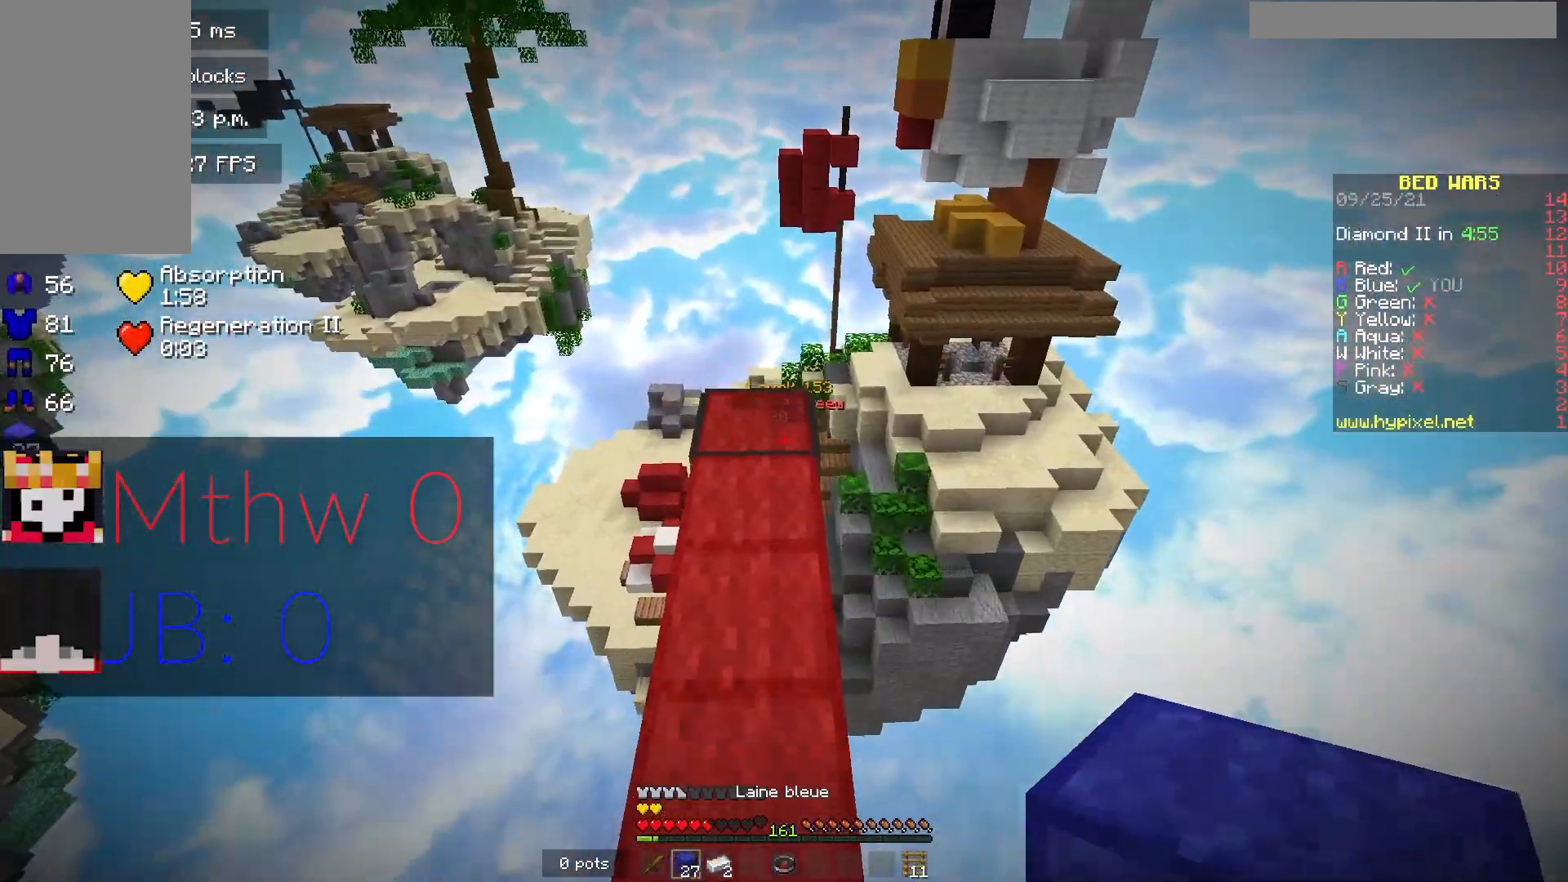
{"keys": ["w"], "mouse": [], "events": [[117, "mouse_right", "down"], [150, "w", "up"], [183, "s", "down"], [233, "mouse_right", "up"], [400, "s", "up"], [433, "w", "down"]]}
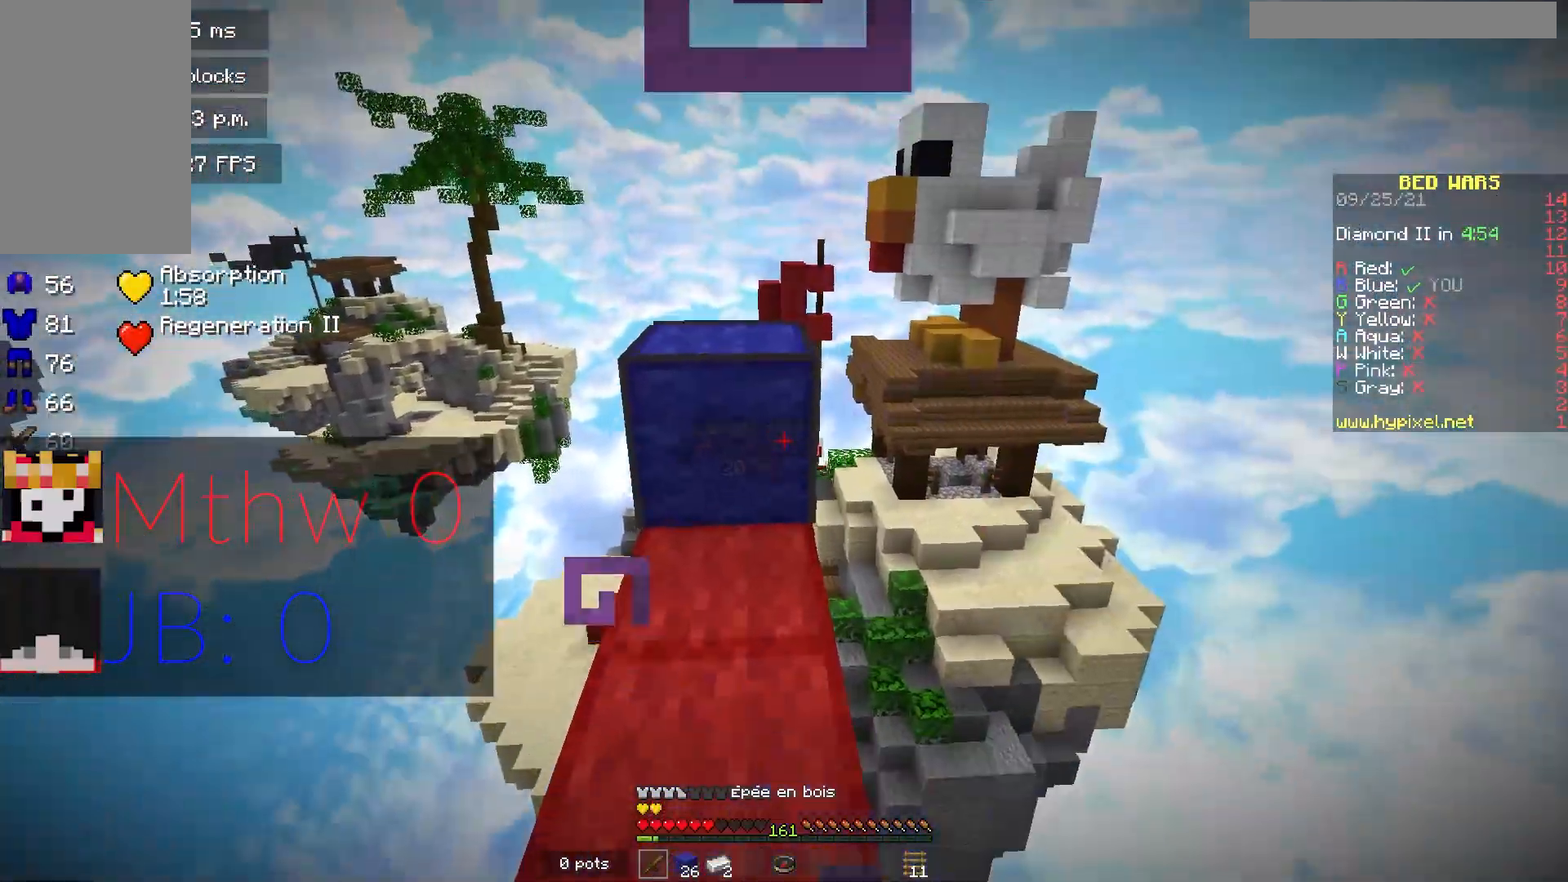
{"keys": ["d", "w"], "mouse": [], "events": [[283, "d", "down"]]}
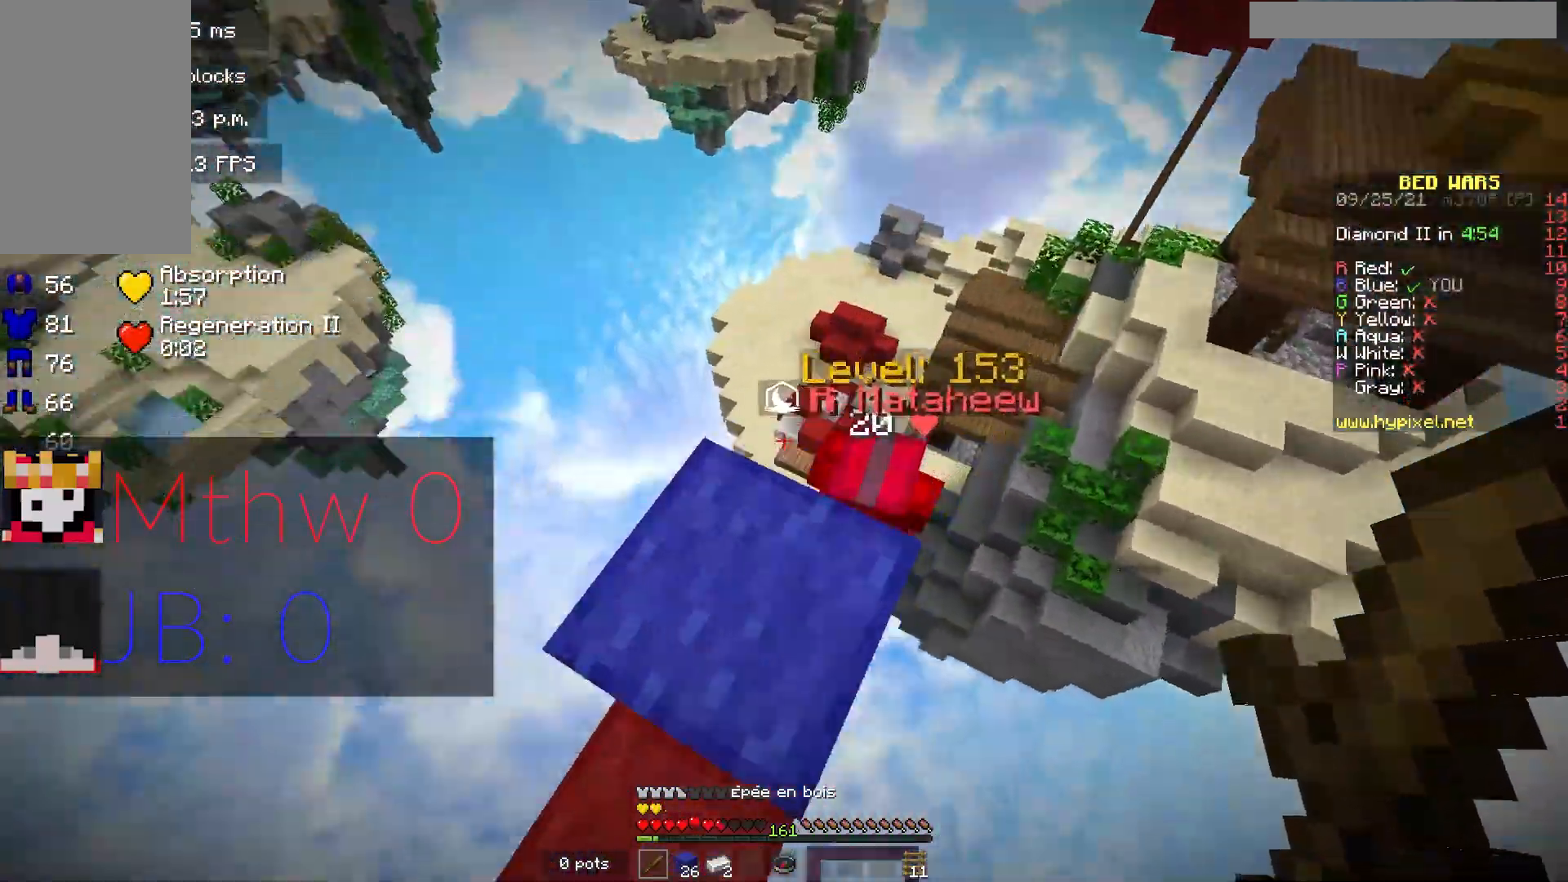
{"keys": ["a"], "mouse": ["left"], "events": [[50, "mouse_left", "down"], [83, "mouse_left", "up"], [167, "mouse_left", "down"], [183, "a", "down"], [233, "d", "up"], [483, "w", "up"]]}
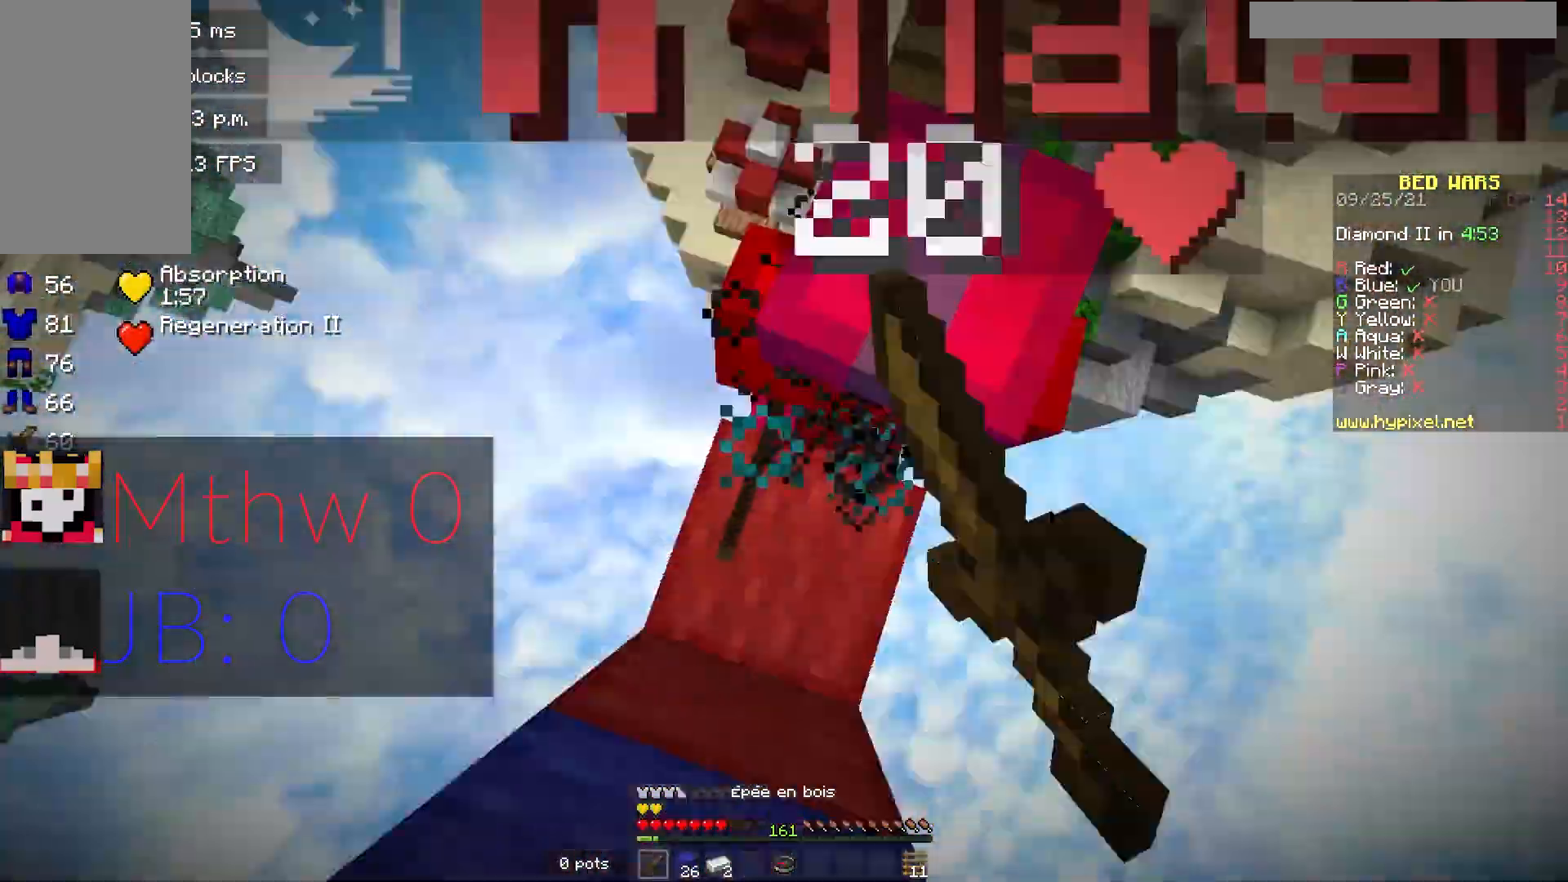
{"keys": ["d", "w"], "mouse": ["left"], "events": [[33, "d", "down"], [83, "a", "up"], [133, "s", "down"], [250, "d", "up"], [317, "s", "up"], [417, "d", "down"], [417, "w", "down"]]}
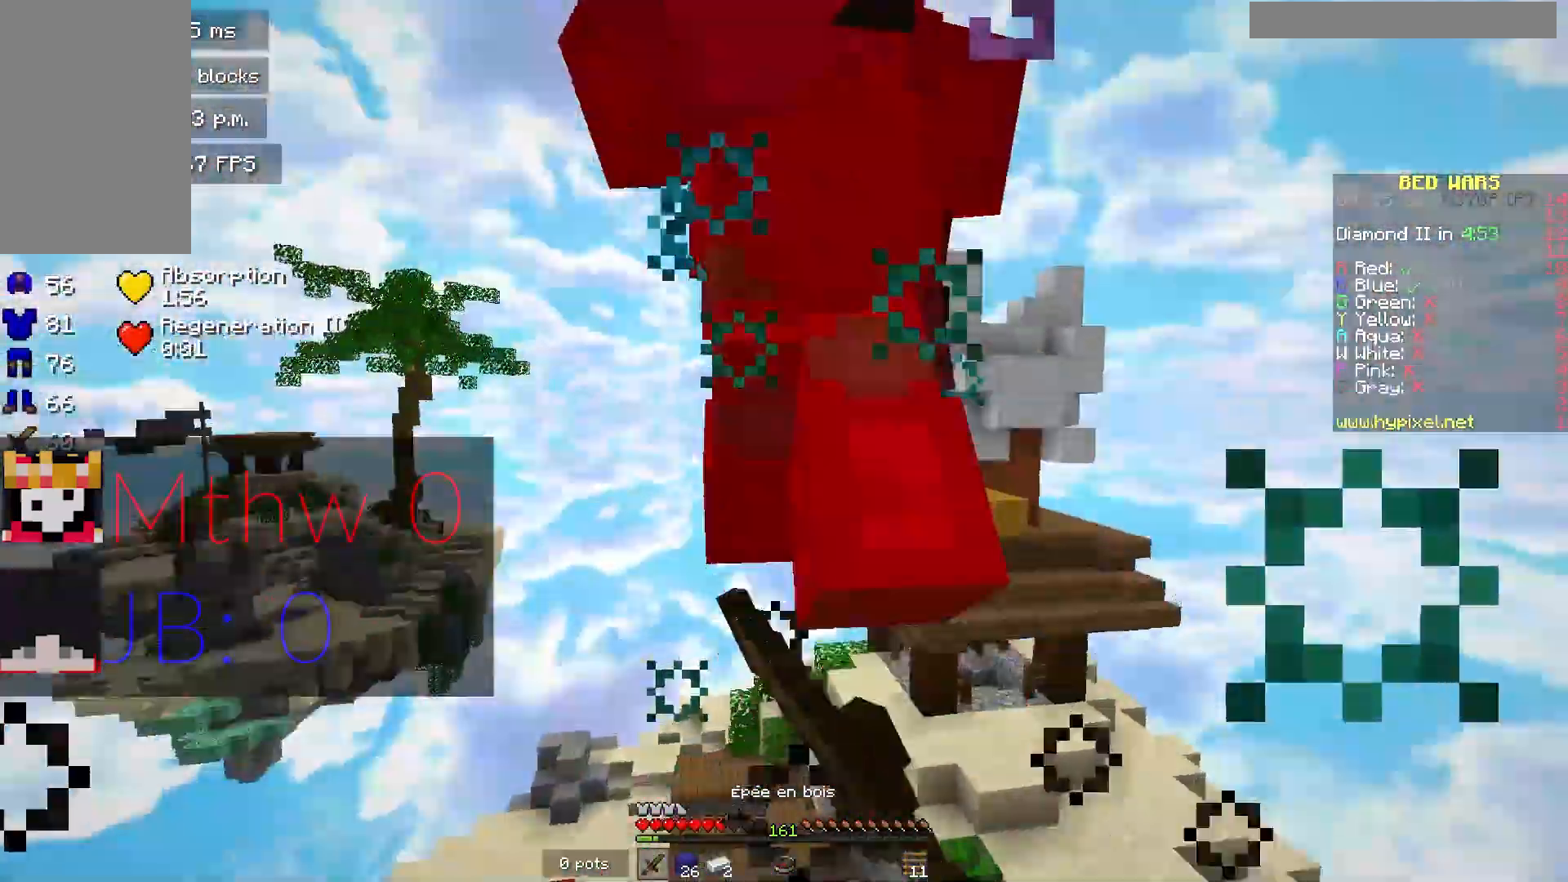
{"keys": ["a"], "mouse": ["left"], "events": [[217, "d", "up"], [317, "a", "down"], [350, "w", "up"]]}
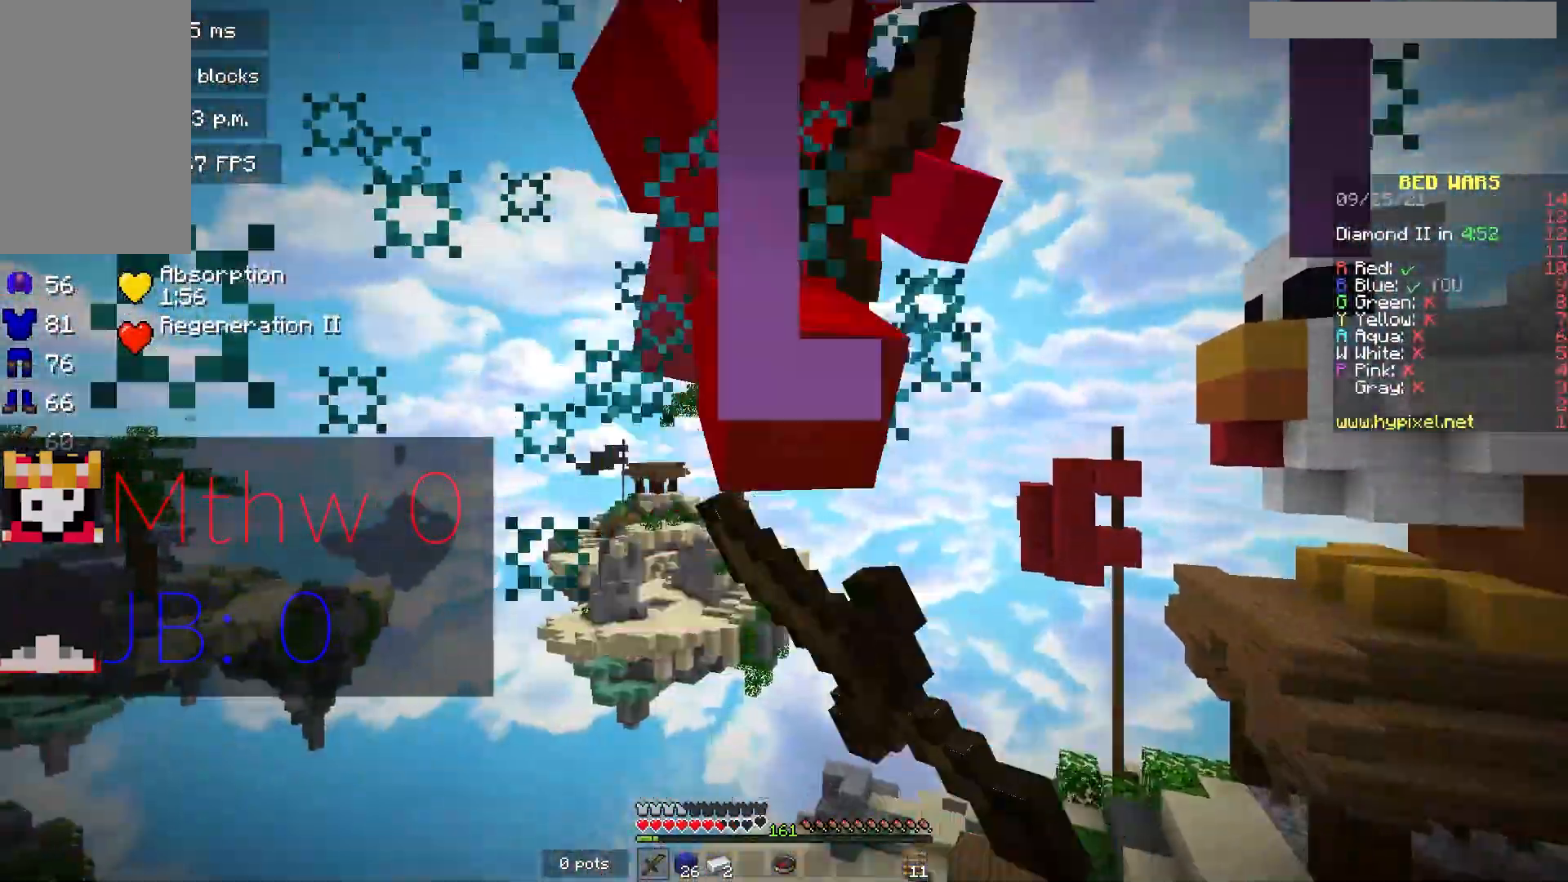
{"keys": ["a", "s"], "mouse": ["left"], "events": [[33, "mouse_left", "up"], [100, "mouse_left", "down"], [217, "d", "down"], [300, "a", "up"], [300, "s", "down"], [400, "d", "up"], [417, "a", "down"]]}
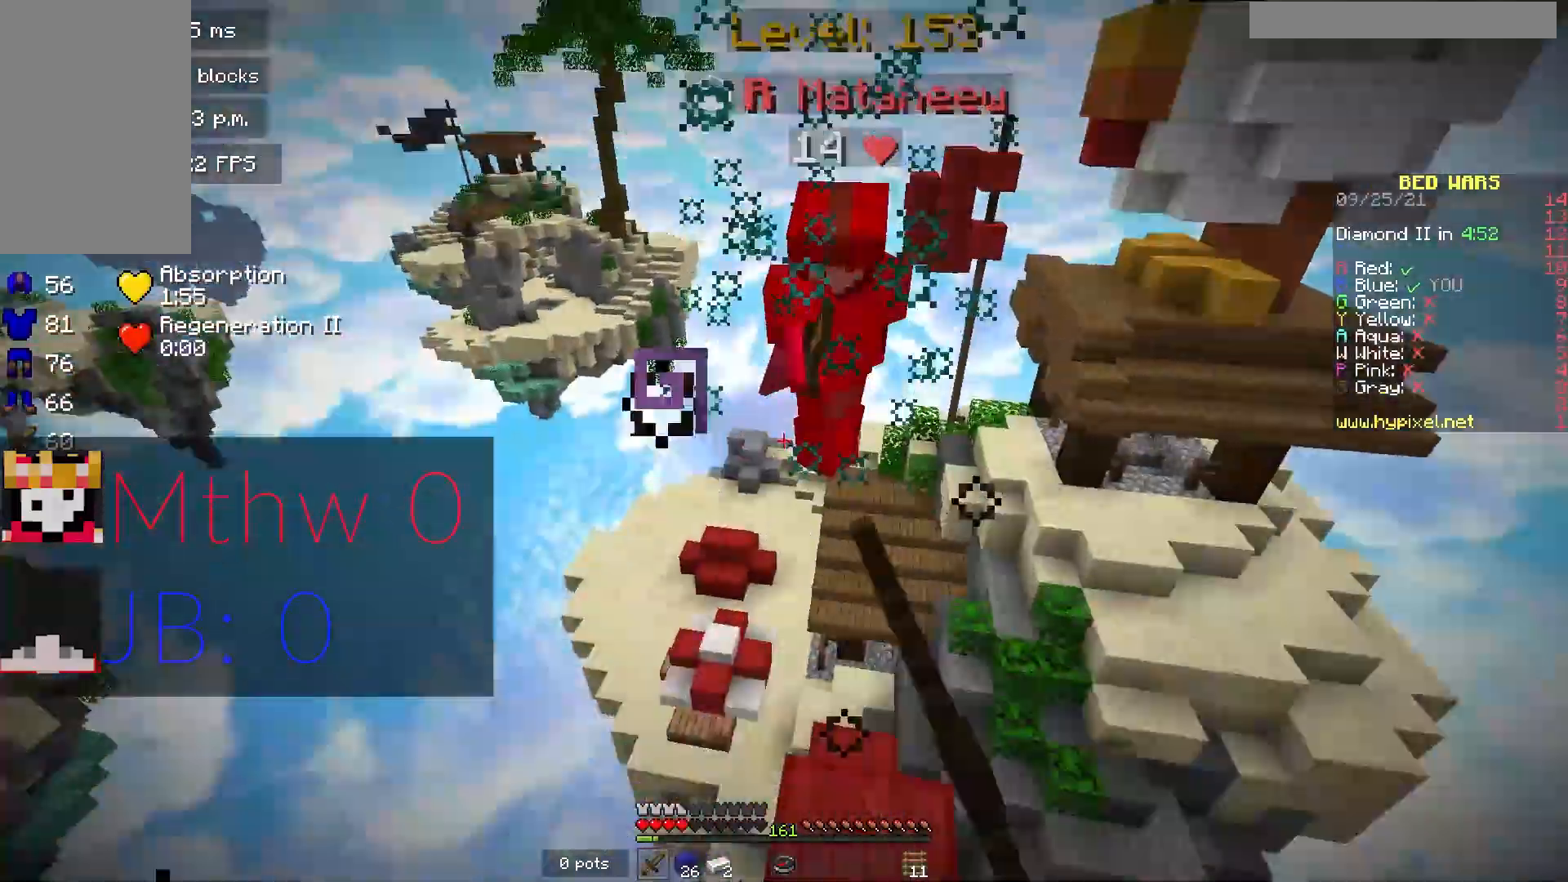
{"keys": ["a", "s"], "mouse": ["right"], "events": [[33, "mouse_left", "up"], [50, "s", "up"], [83, "d", "down"], [117, "a", "up"], [133, "mouse_right", "down"], [150, "s", "down"], [283, "d", "up"], [367, "a", "down"]]}
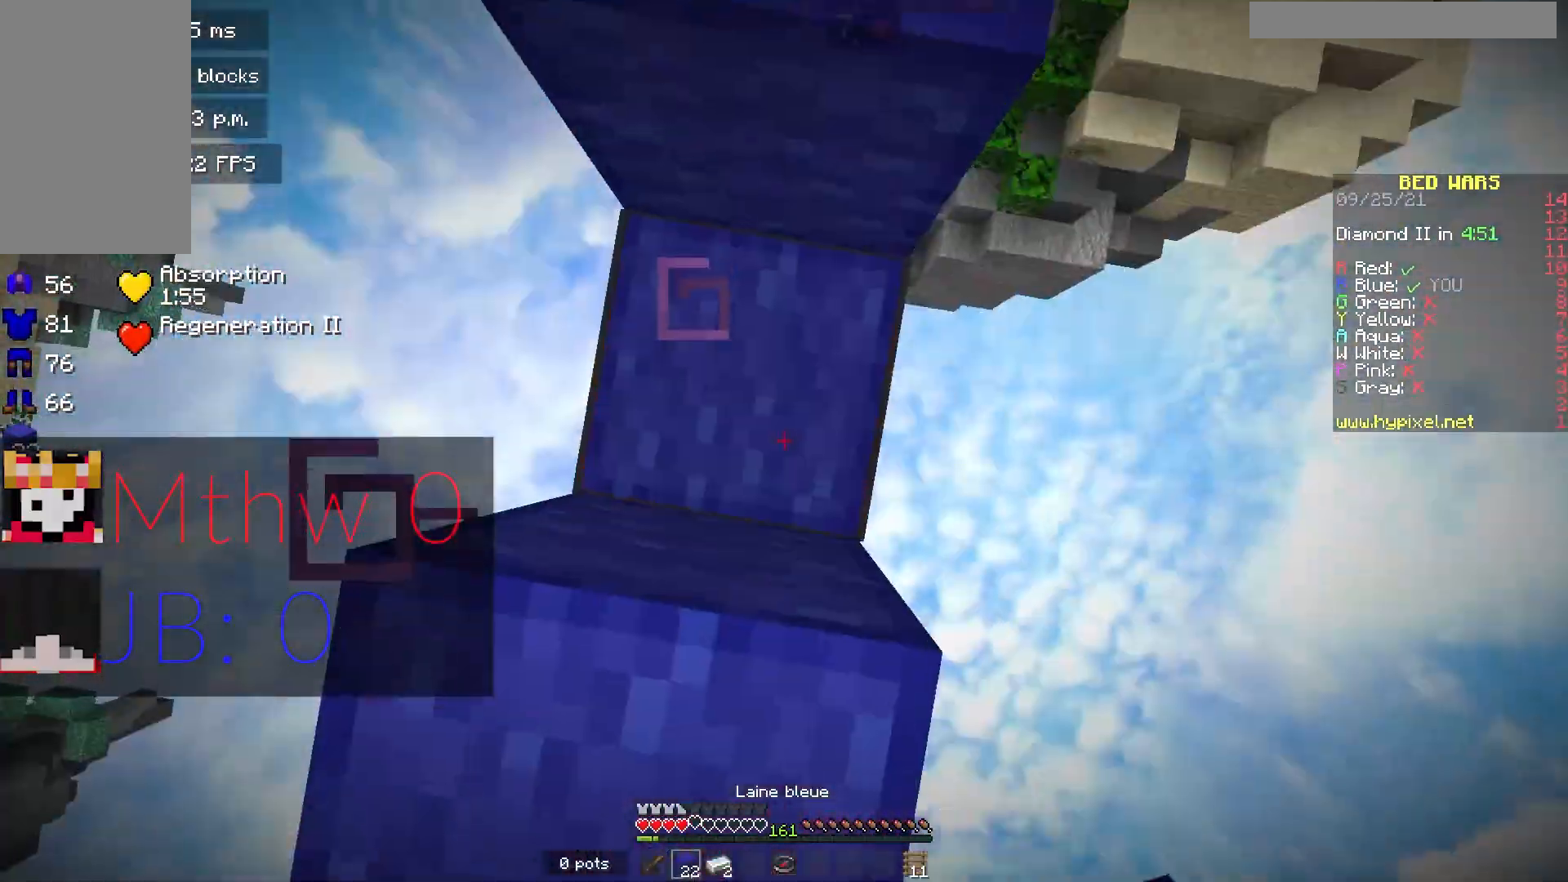
{"keys": ["a", "s"], "mouse": ["right"], "events": [[150, "mouse_right", "up"], [183, "mouse_right", "down"], [217, "d", "down"], [300, "a", "up"], [417, "a", "down"], [417, "d", "up"]]}
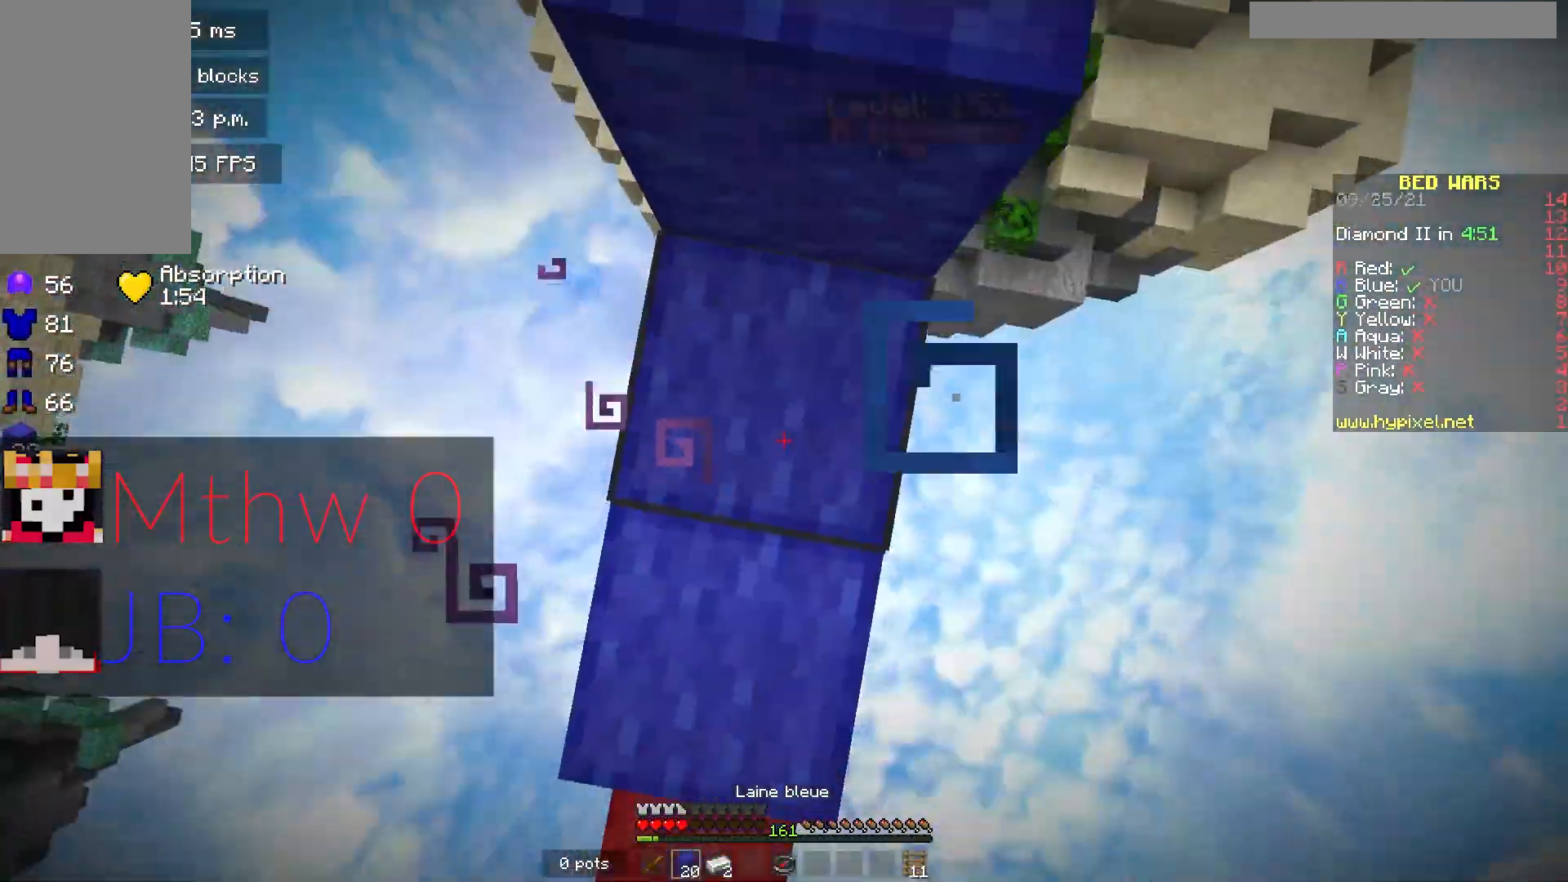
{"keys": ["w"], "mouse": [], "events": [[100, "a", "up"], [117, "mouse_right", "up"], [283, "s", "up"], [317, "w", "down"]]}
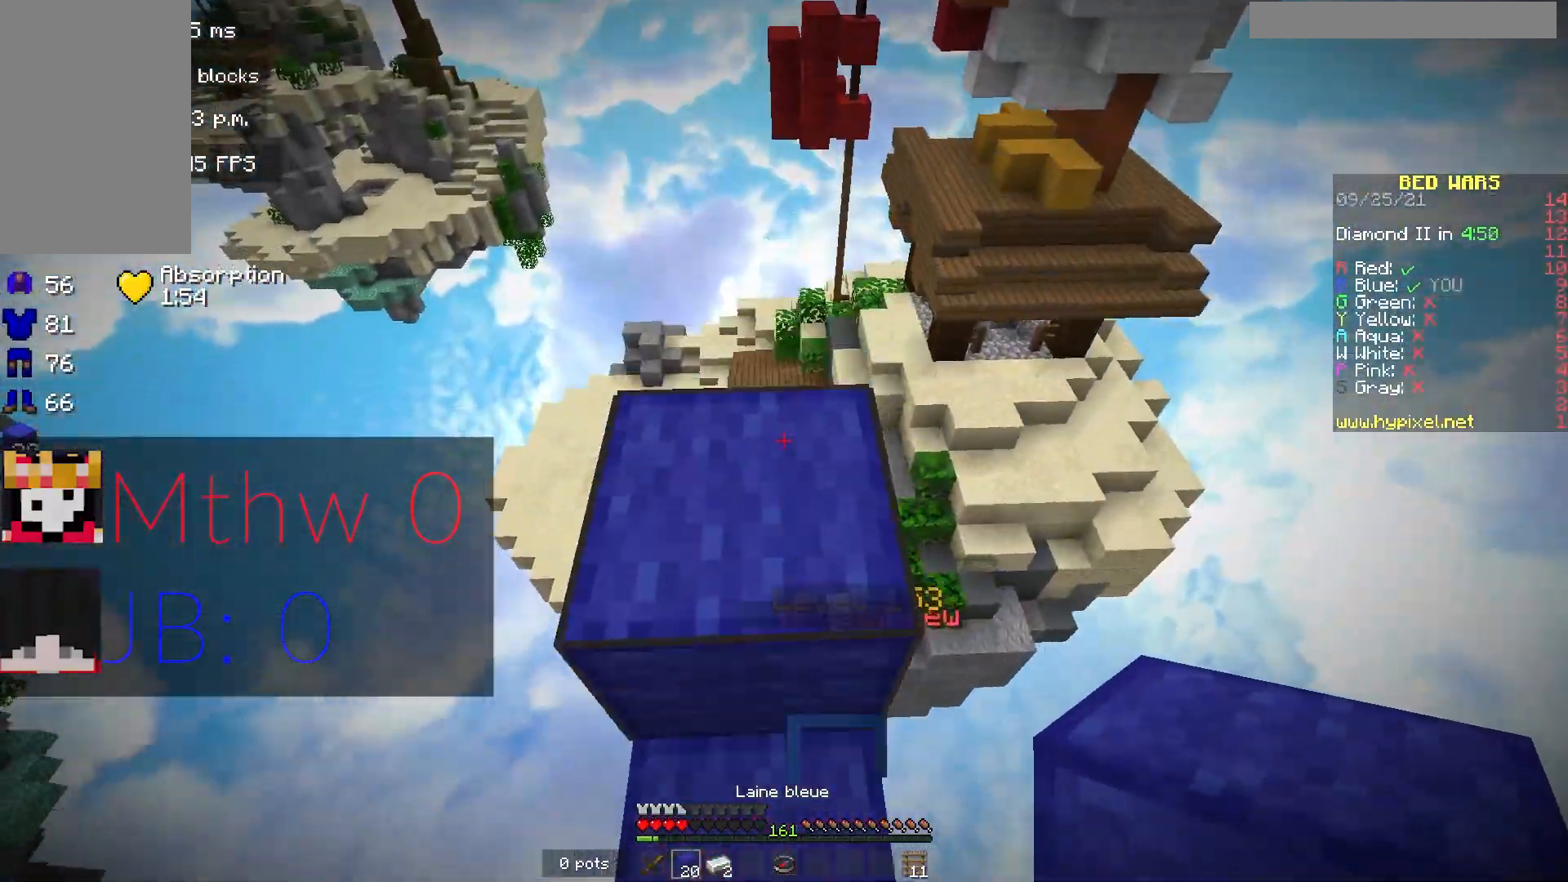
{"keys": ["w"], "mouse": [], "events": []}
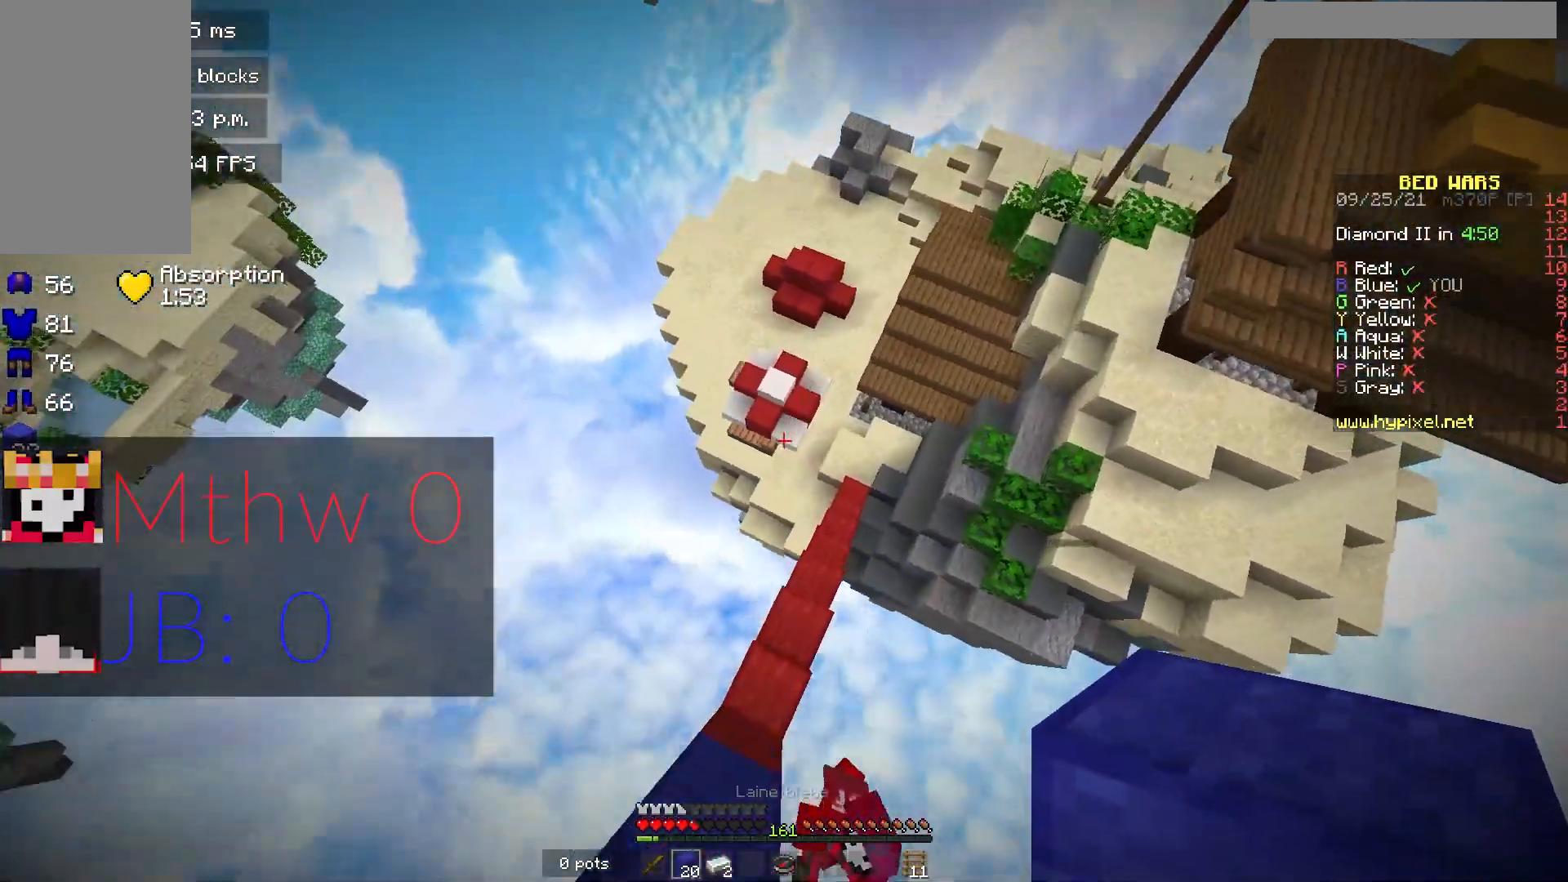
{"keys": ["d", "w"], "mouse": [], "events": [[333, "d", "down"]]}
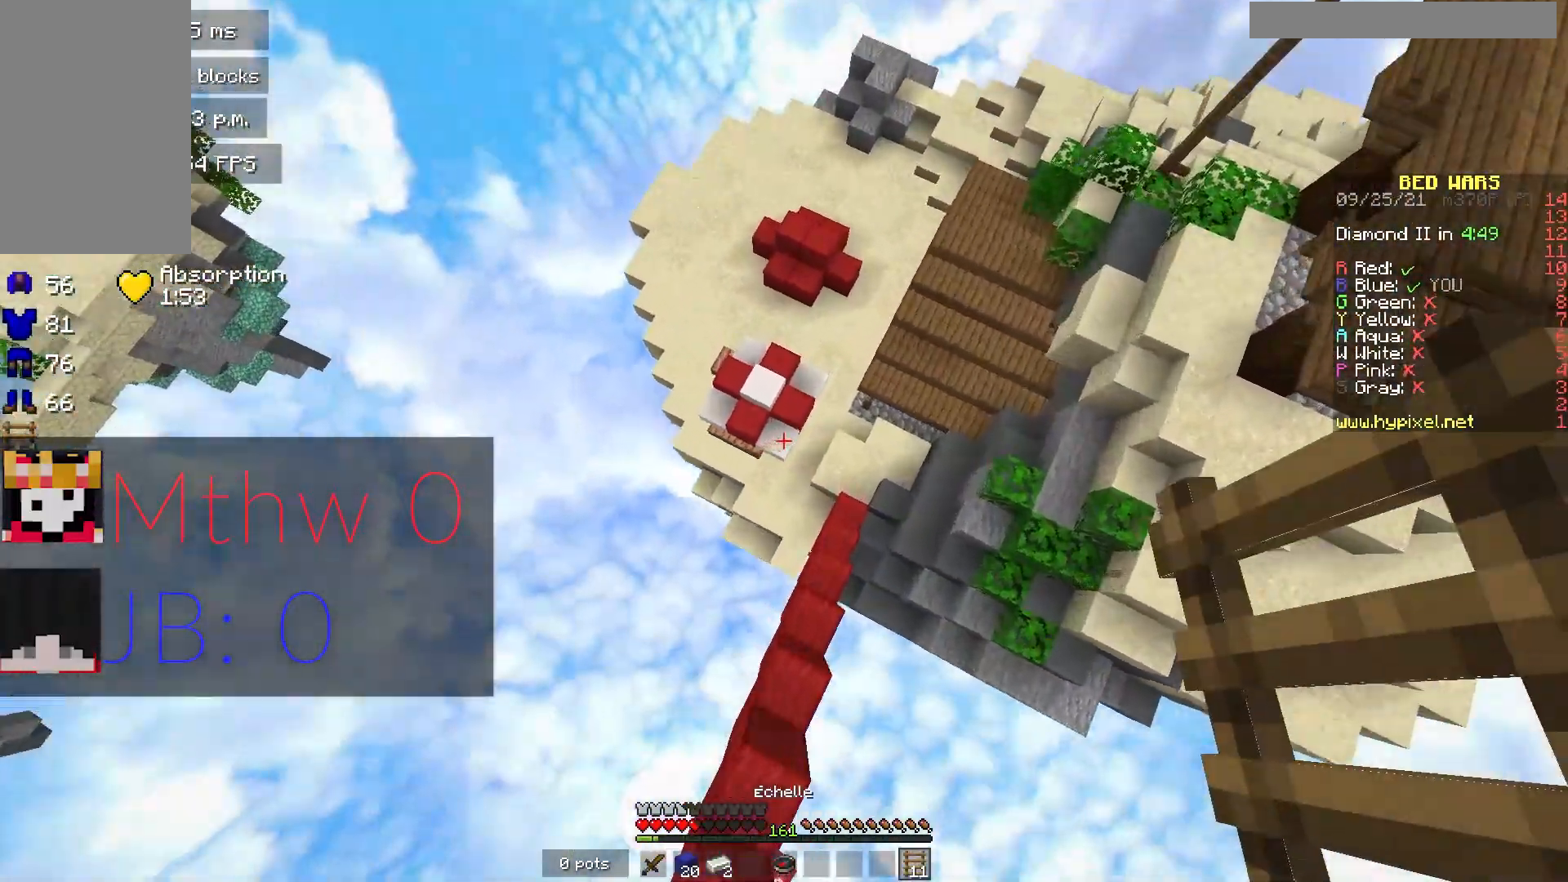
{"keys": ["w"], "mouse": [], "events": [[83, "d", "up"], [250, "w", "up"], [483, "w", "down"]]}
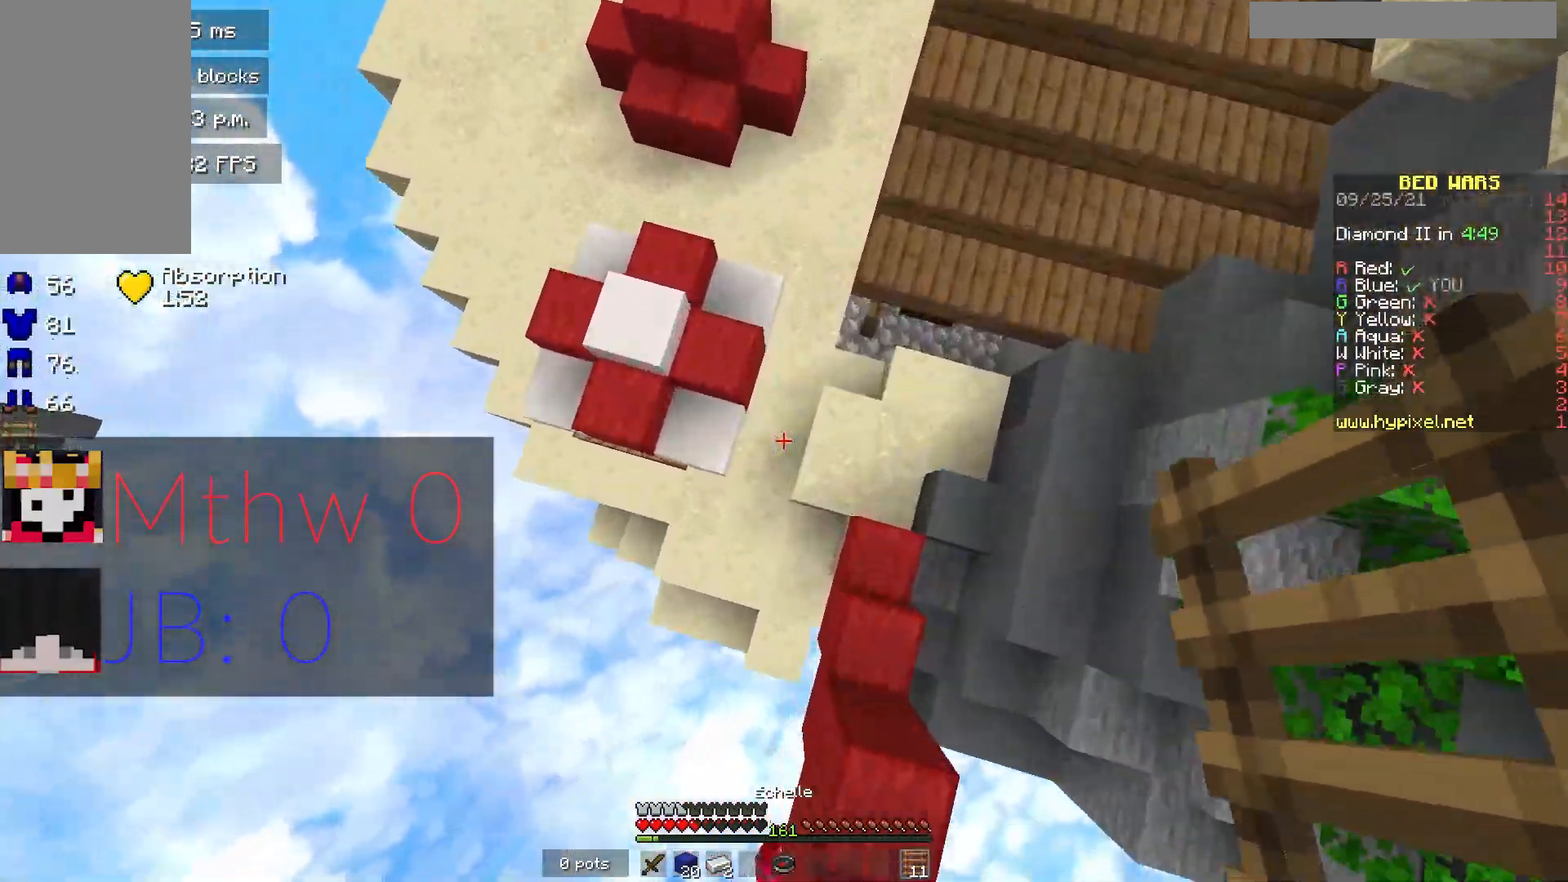
{"keys": ["w"], "mouse": [], "events": [[33, "a", "down"], [133, "mouse_right", "down"], [133, "w", "up"], [250, "s", "down"], [350, "a", "up"], [400, "s", "up"], [417, "mouse_right", "up"], [450, "w", "down"]]}
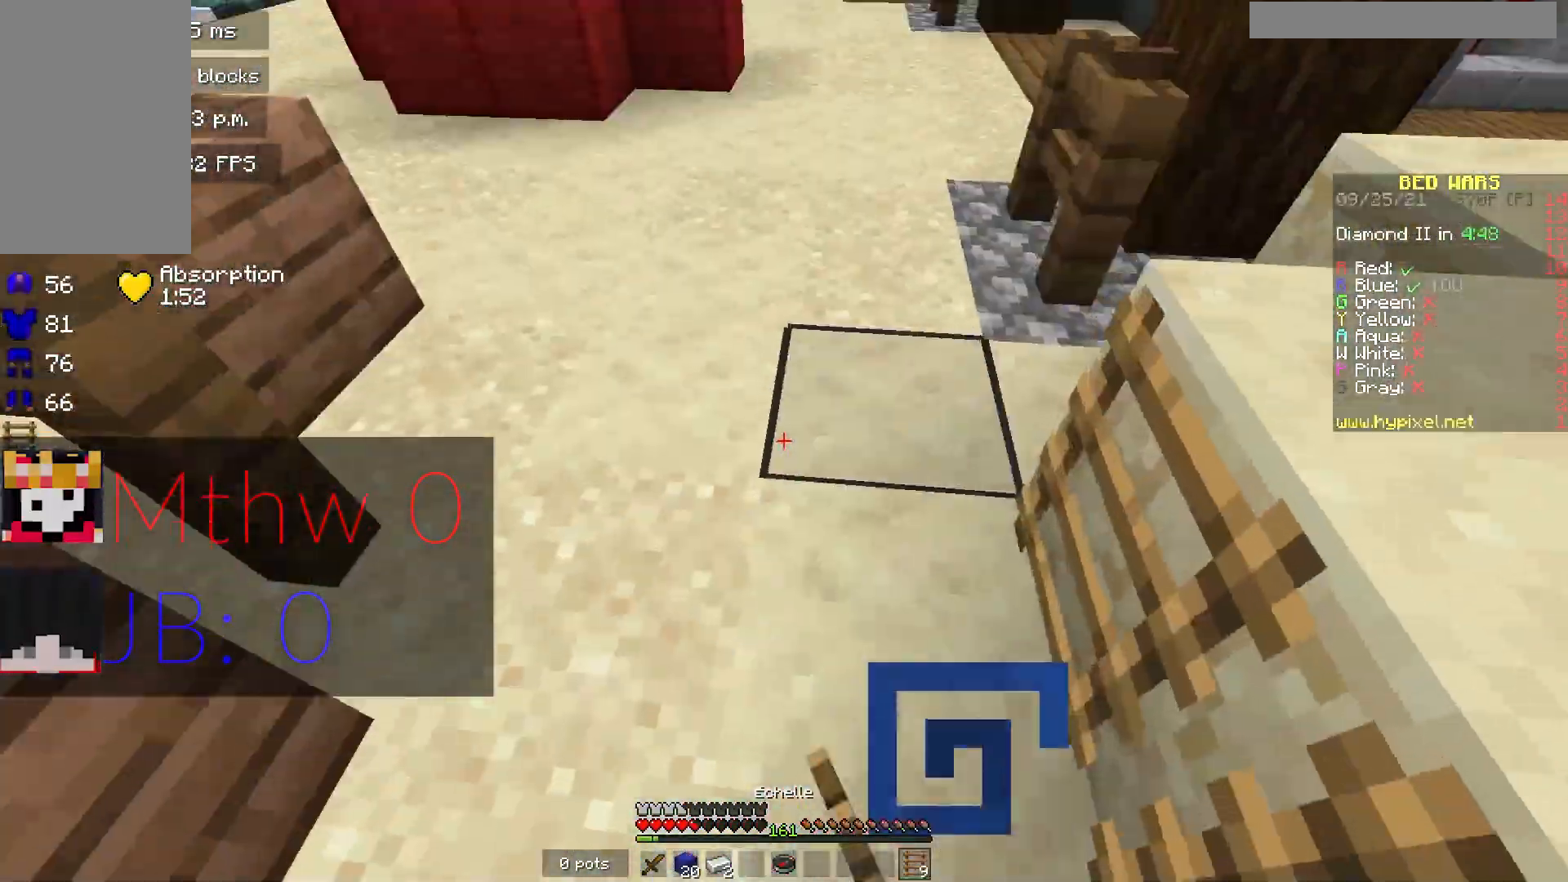
{"keys": ["a", "w"], "mouse": ["left"], "events": [[467, "mouse_left", "down"], [483, "a", "down"]]}
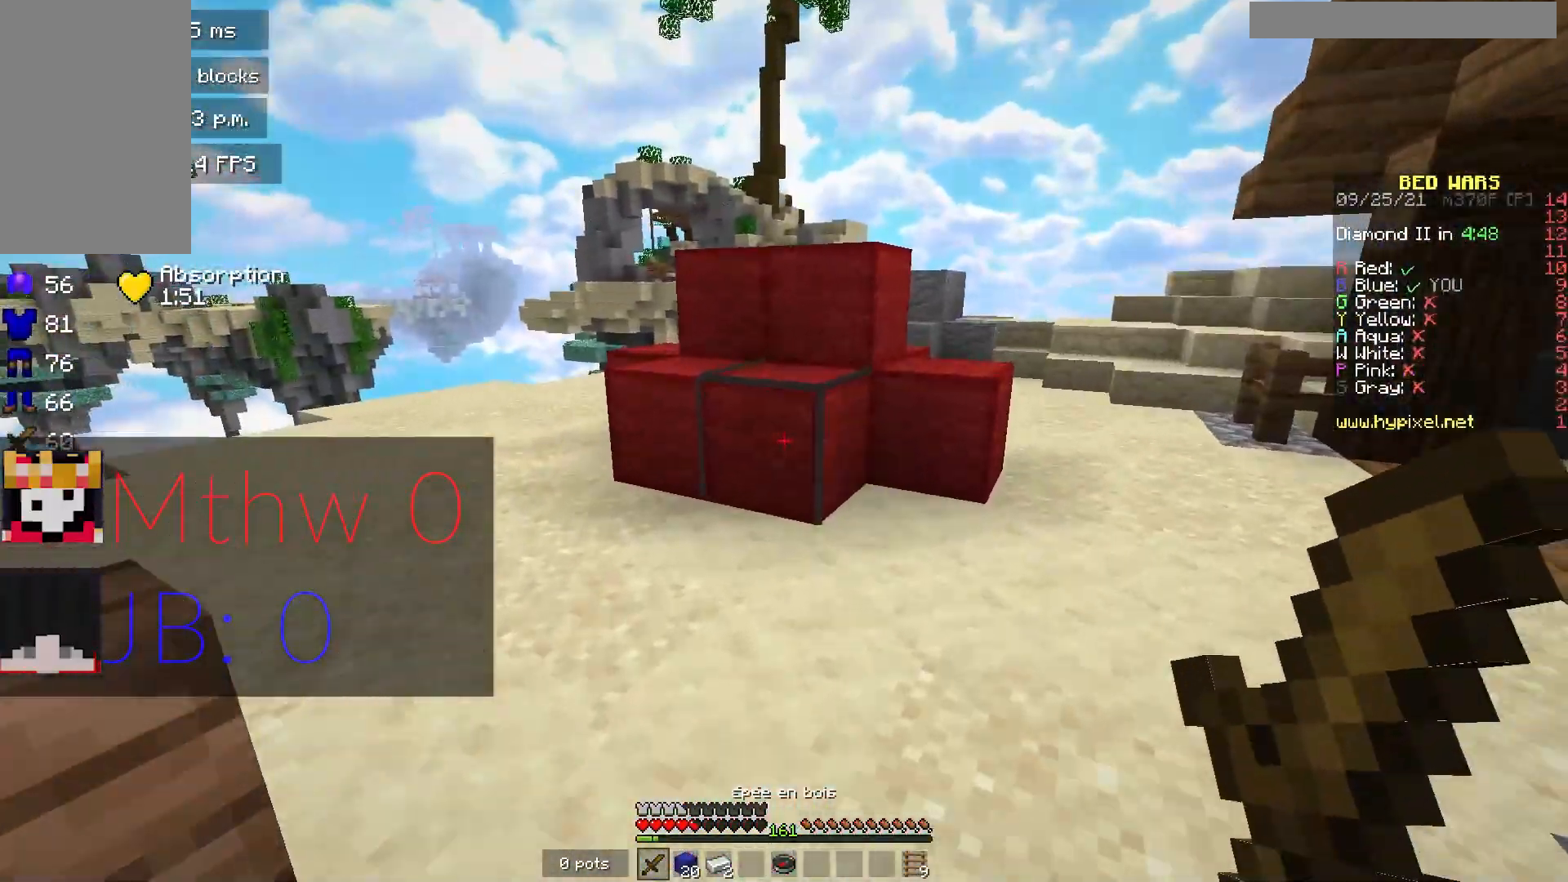
{"keys": [], "mouse": ["left"], "events": [[233, "a", "up"], [267, "w", "up"]]}
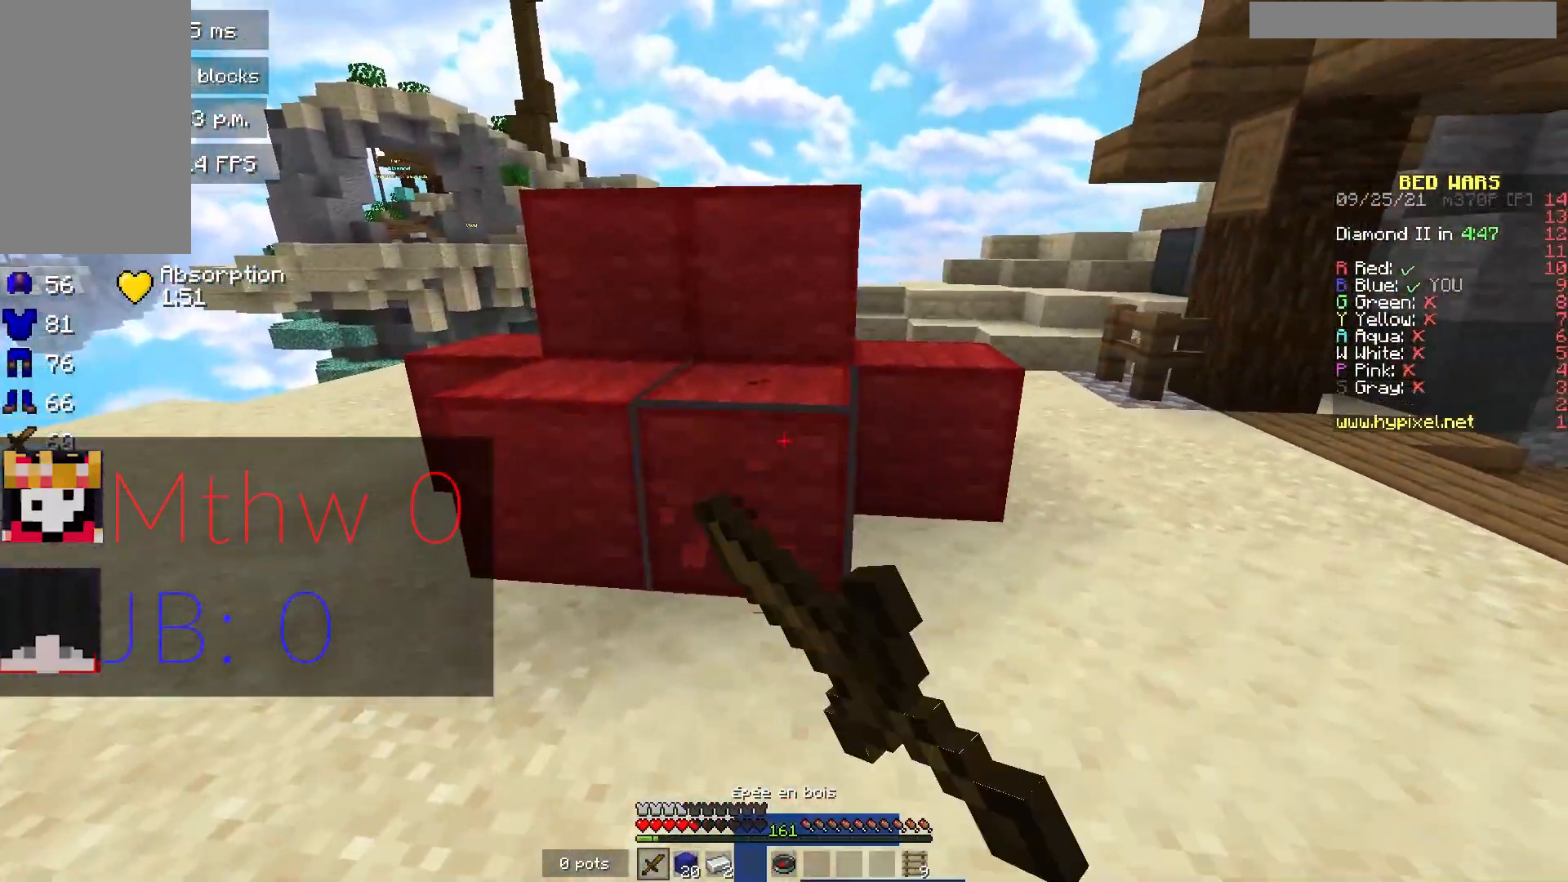
{"keys": [], "mouse": ["left"], "events": []}
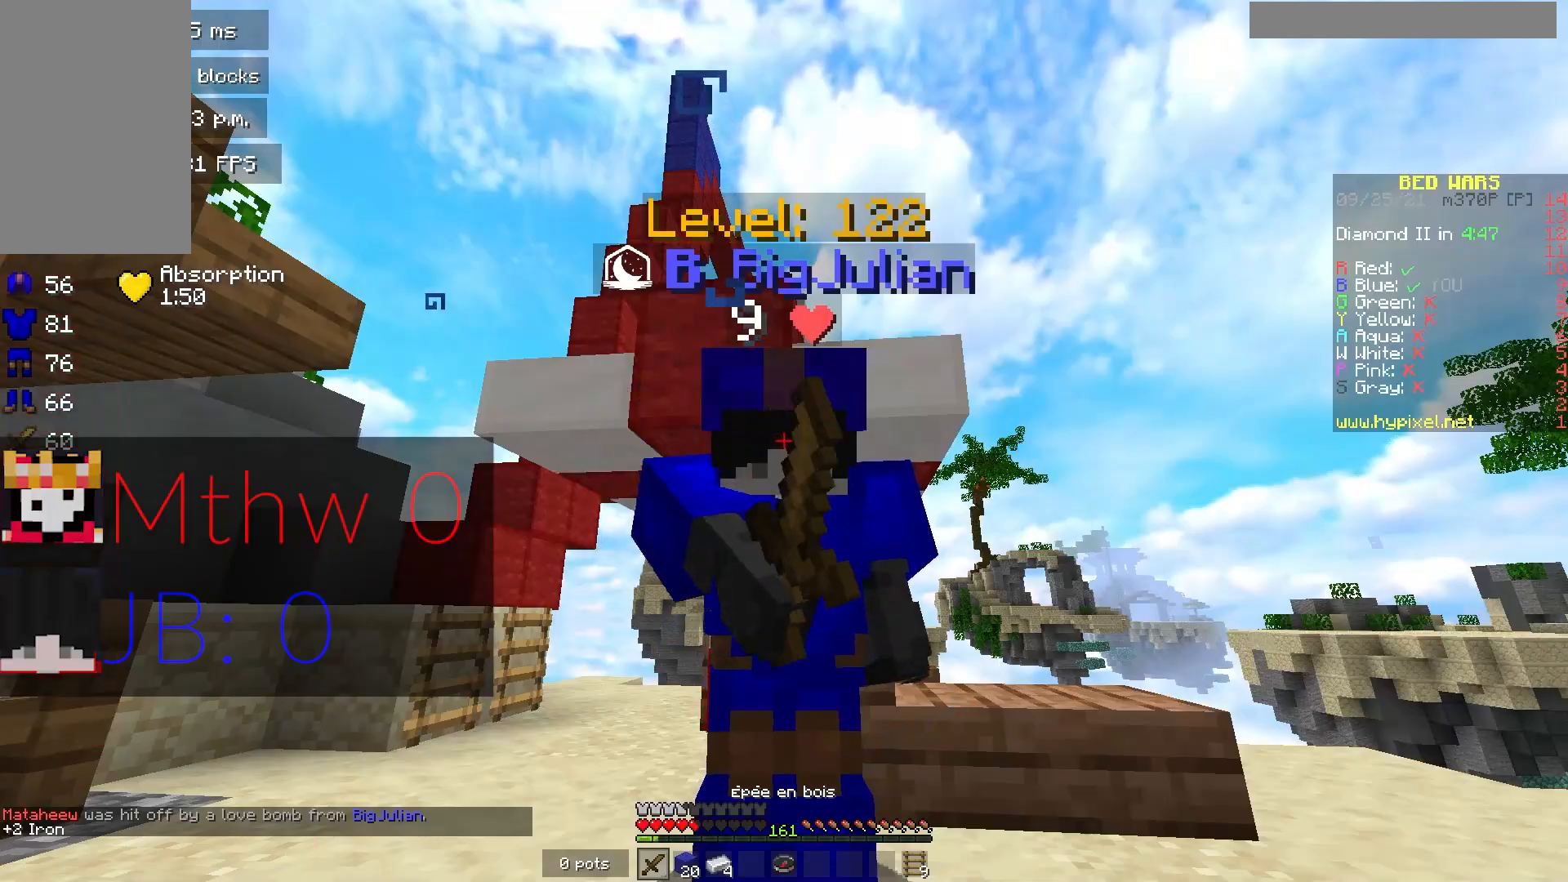
{"keys": ["w"], "mouse": ["left"], "events": [[233, "w", "down"]]}
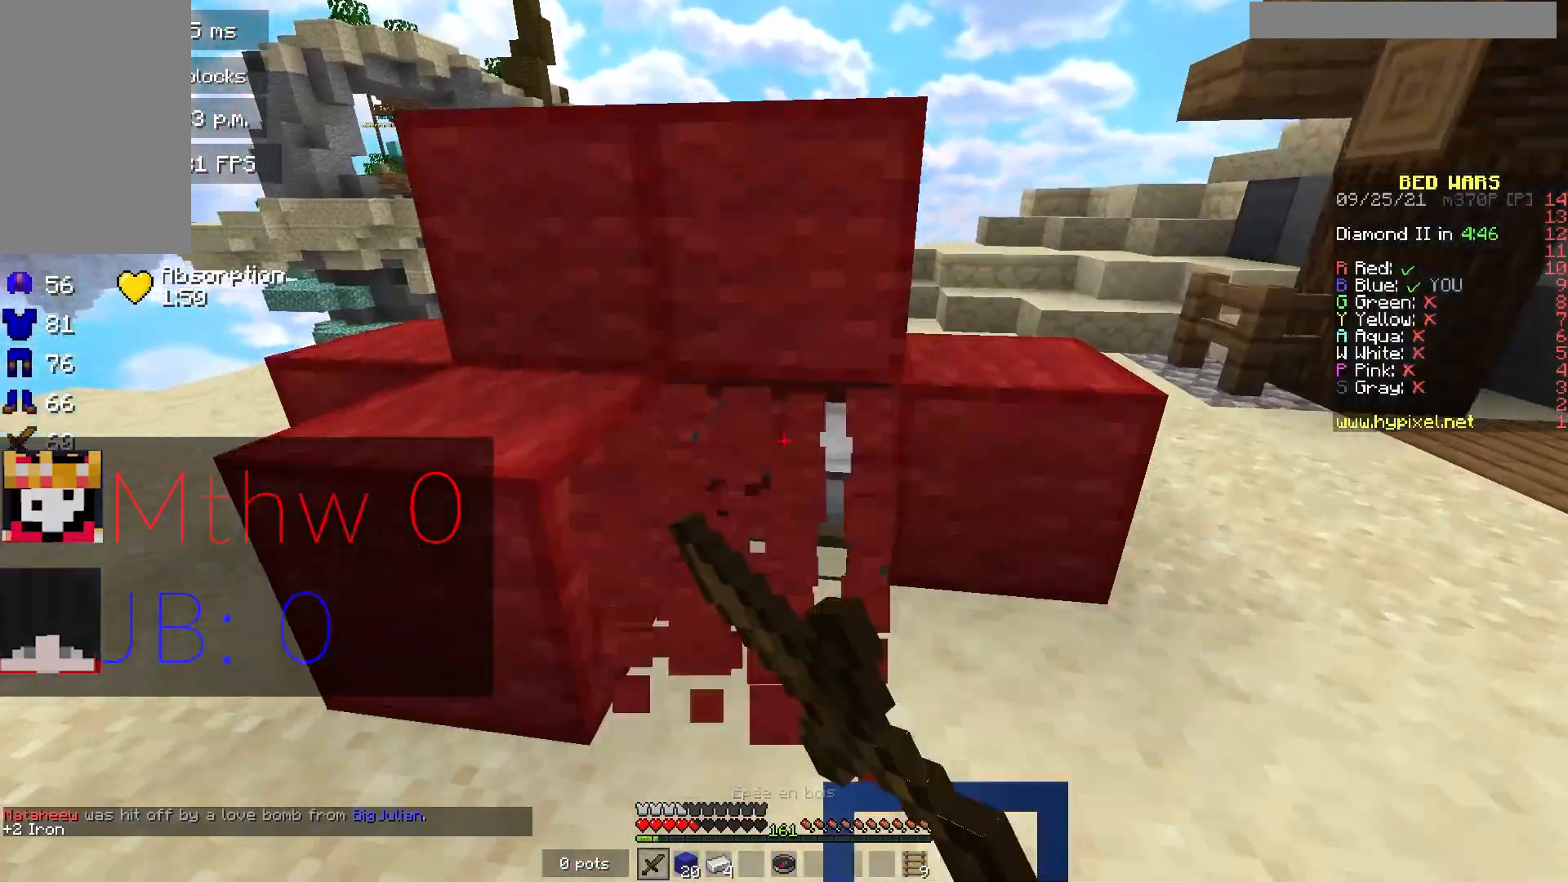
{"keys": [], "mouse": ["left"], "events": [[133, "w", "up"]]}
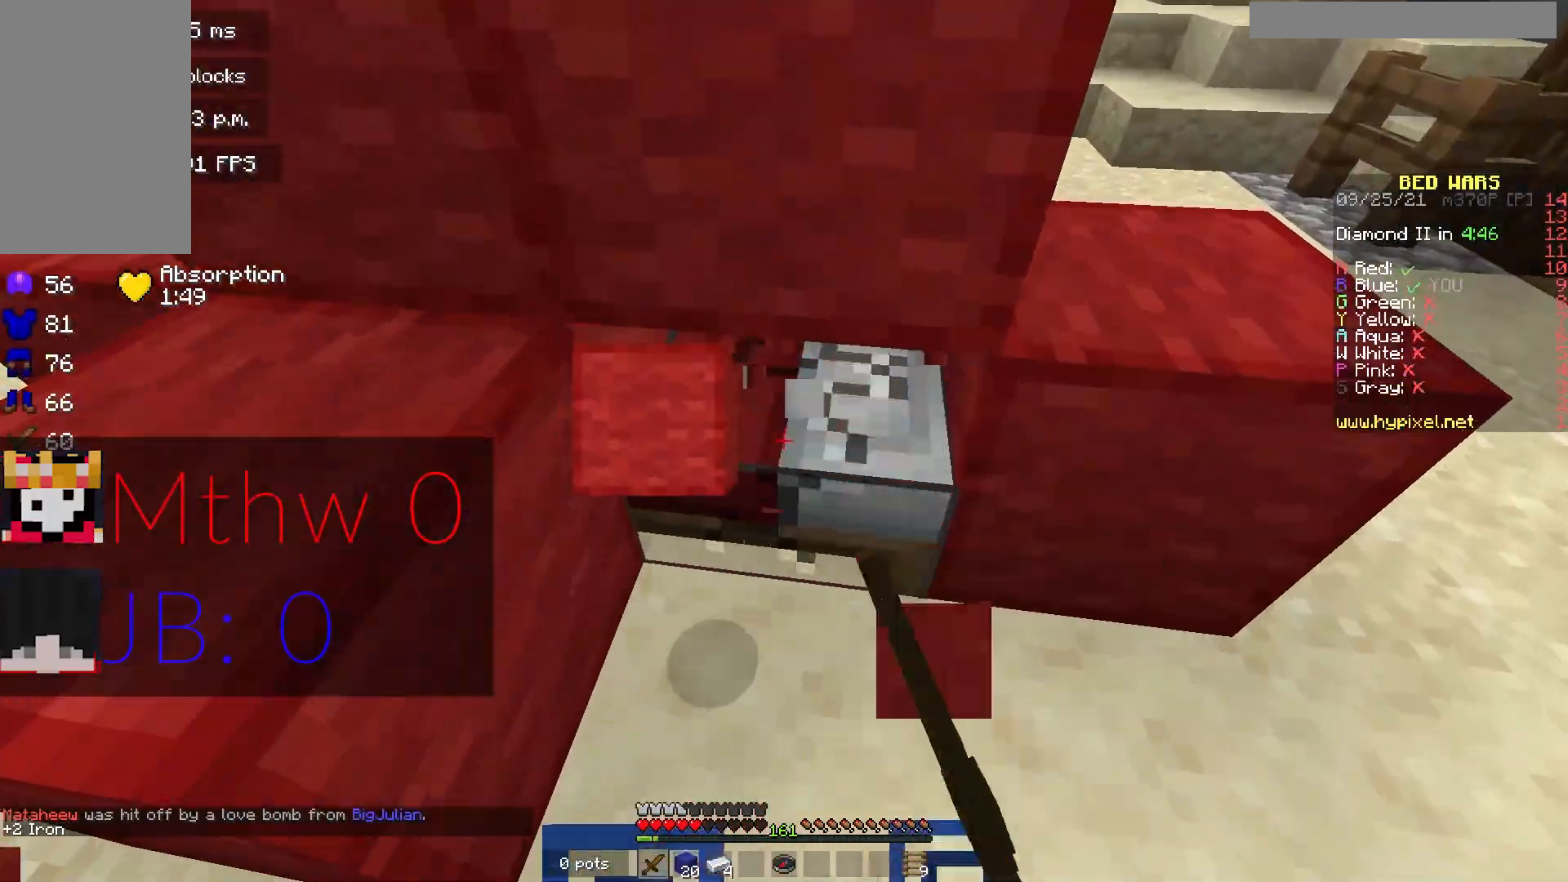
{"keys": ["a", "s"], "mouse": [], "events": [[267, "s", "down"], [333, "a", "down"], [417, "mouse_left", "up"]]}
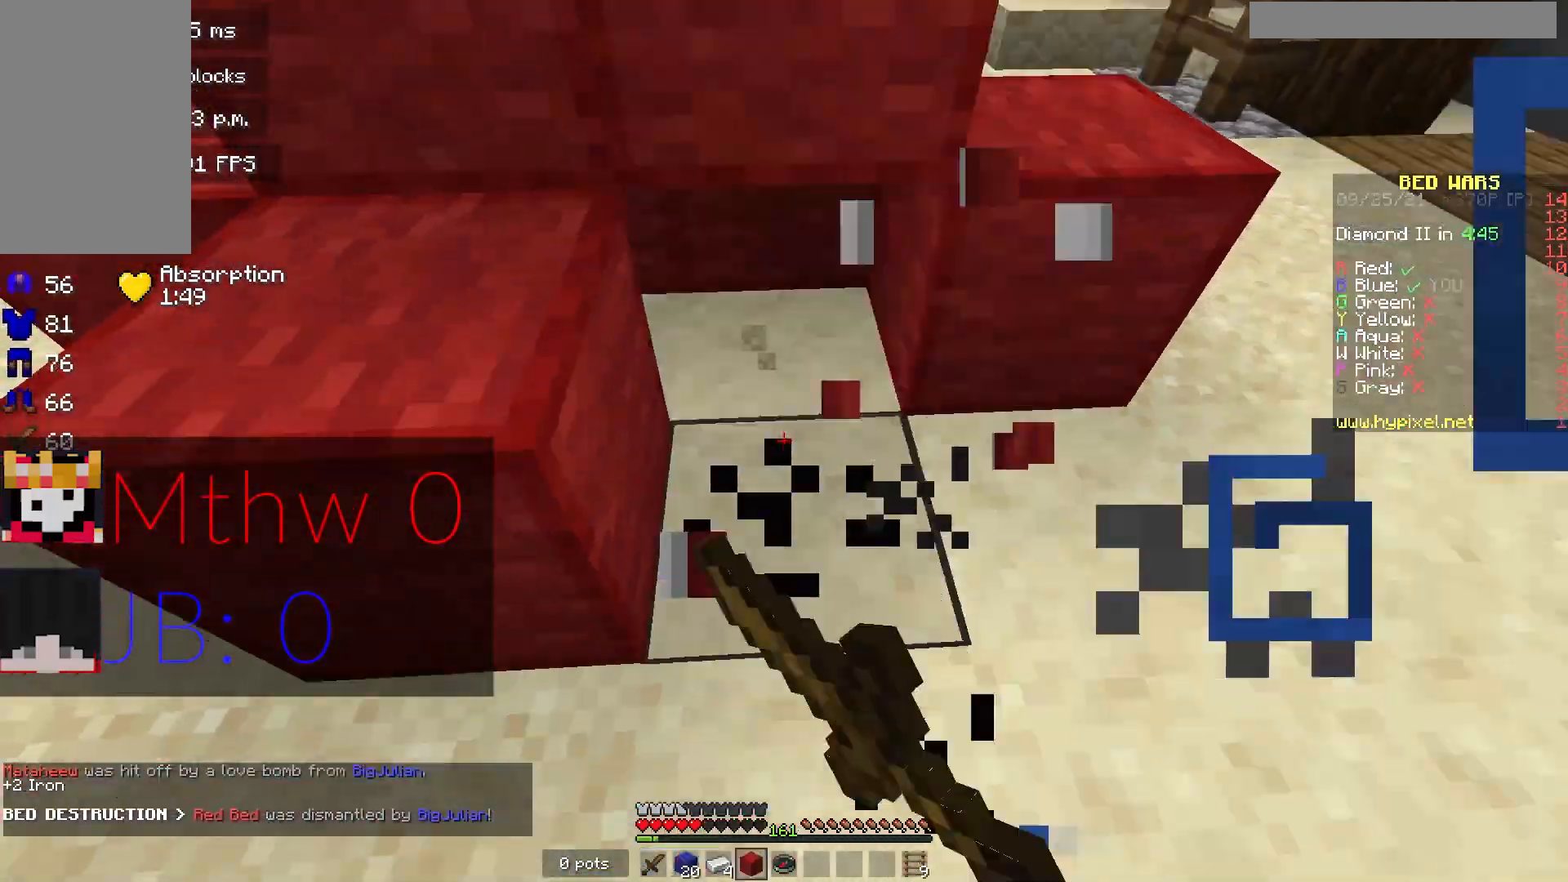
{"keys": ["a"], "mouse": [], "events": [[50, "mouse_right", "down"], [167, "mouse_right", "up"], [167, "s", "up"], [233, "w", "down"], [450, "w", "up"]]}
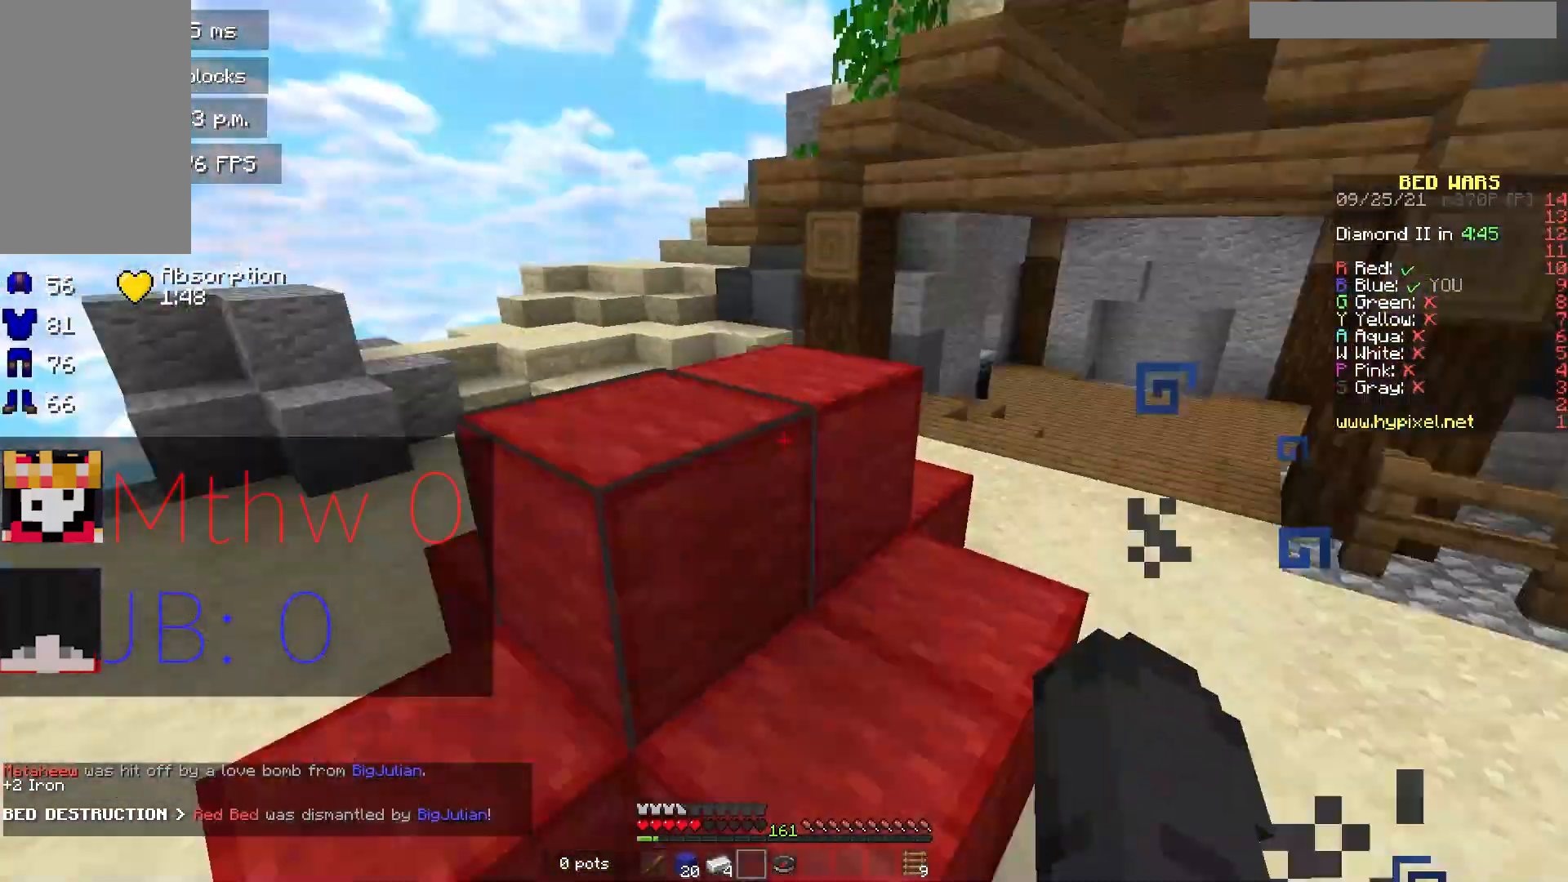
{"keys": ["a", "s"], "mouse": ["right"], "events": [[17, "d", "down"], [17, "mouse_left", "down"], [17, "s", "down"], [100, "d", "up"], [117, "mouse_left", "up"], [250, "mouse_right", "down"], [267, "a", "up"], [367, "a", "down"]]}
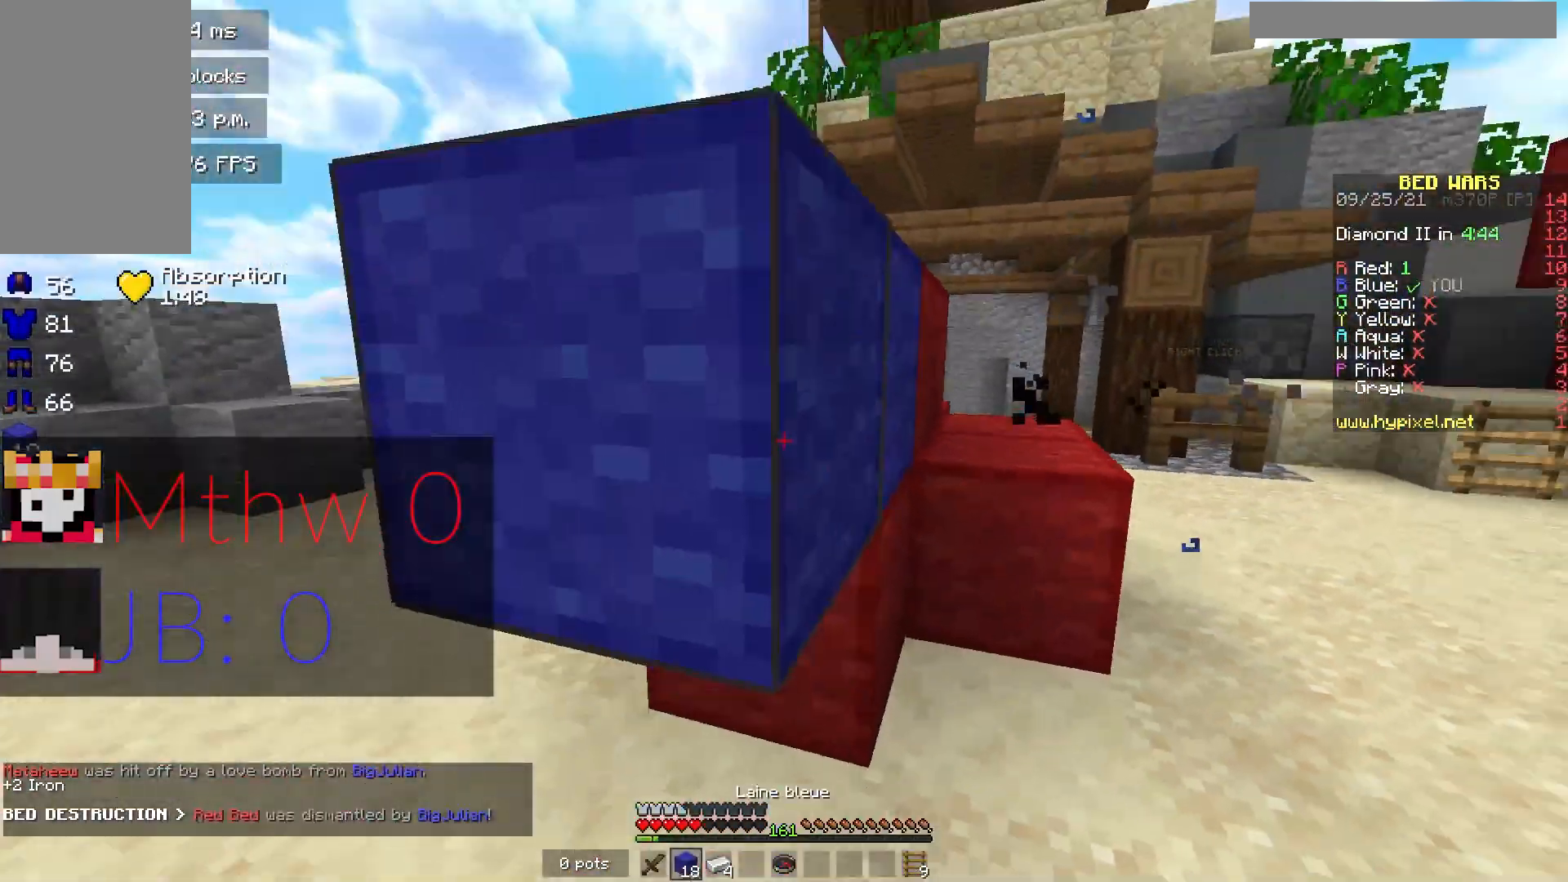
{"keys": ["a", "s"], "mouse": [], "events": [[117, "s", "up"], [150, "d", "down"], [183, "mouse_right", "up"], [200, "a", "up"], [300, "a", "down"], [317, "mouse_right", "down"], [367, "d", "up"], [383, "s", "down"], [417, "mouse_right", "up"]]}
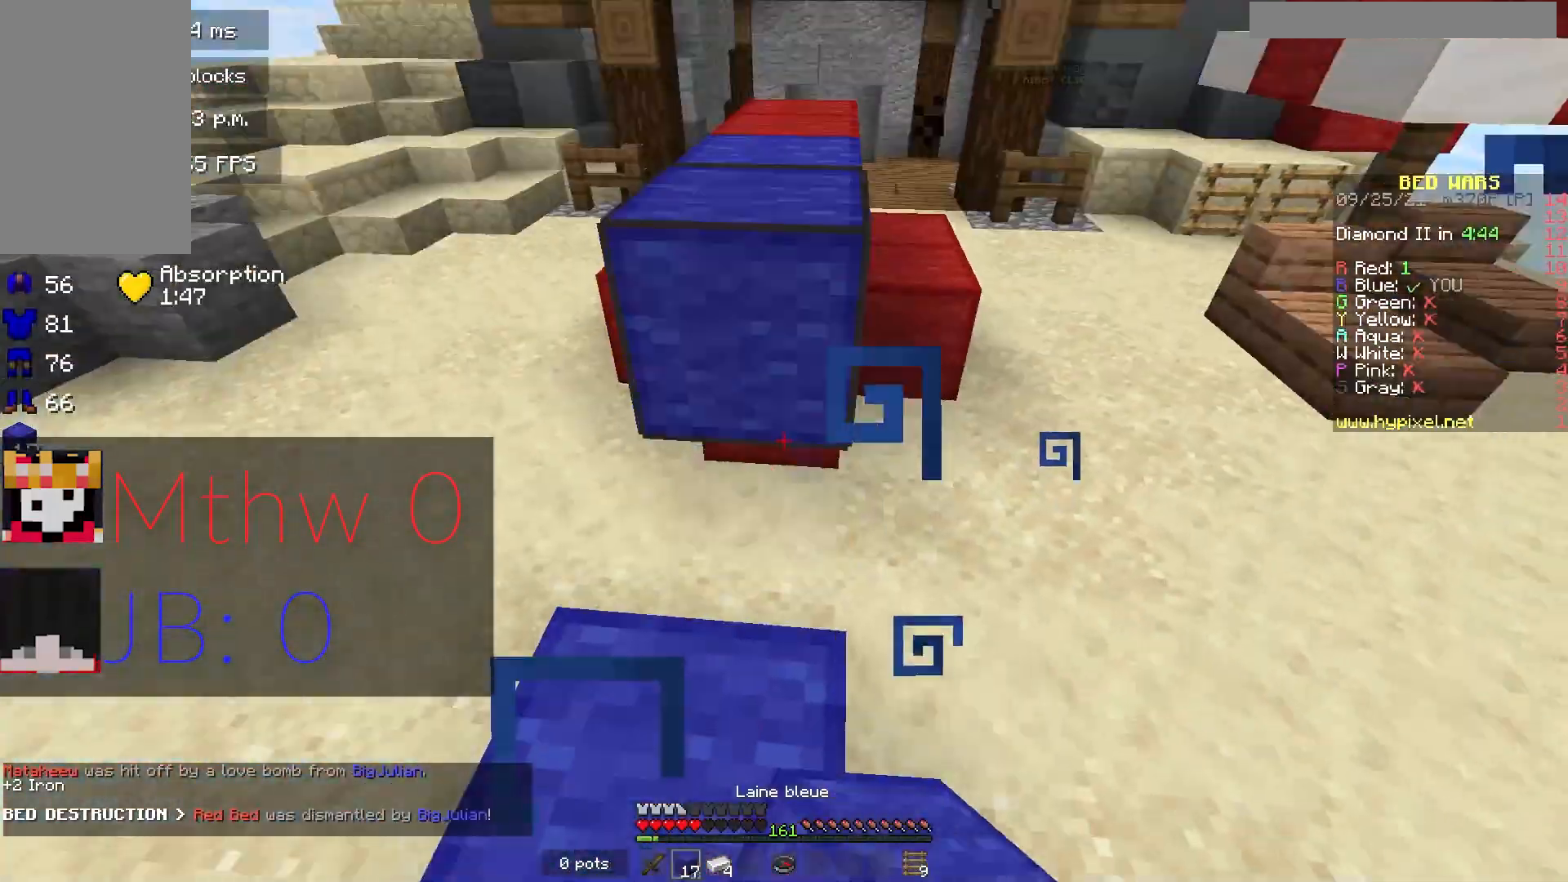
{"keys": ["a", "s"], "mouse": [], "events": [[17, "d", "down"], [67, "mouse_left", "down"], [83, "s", "up"], [133, "a", "up"], [183, "w", "down"], [217, "d", "up"], [233, "a", "down"], [283, "mouse_left", "up"], [350, "w", "up"], [467, "s", "down"]]}
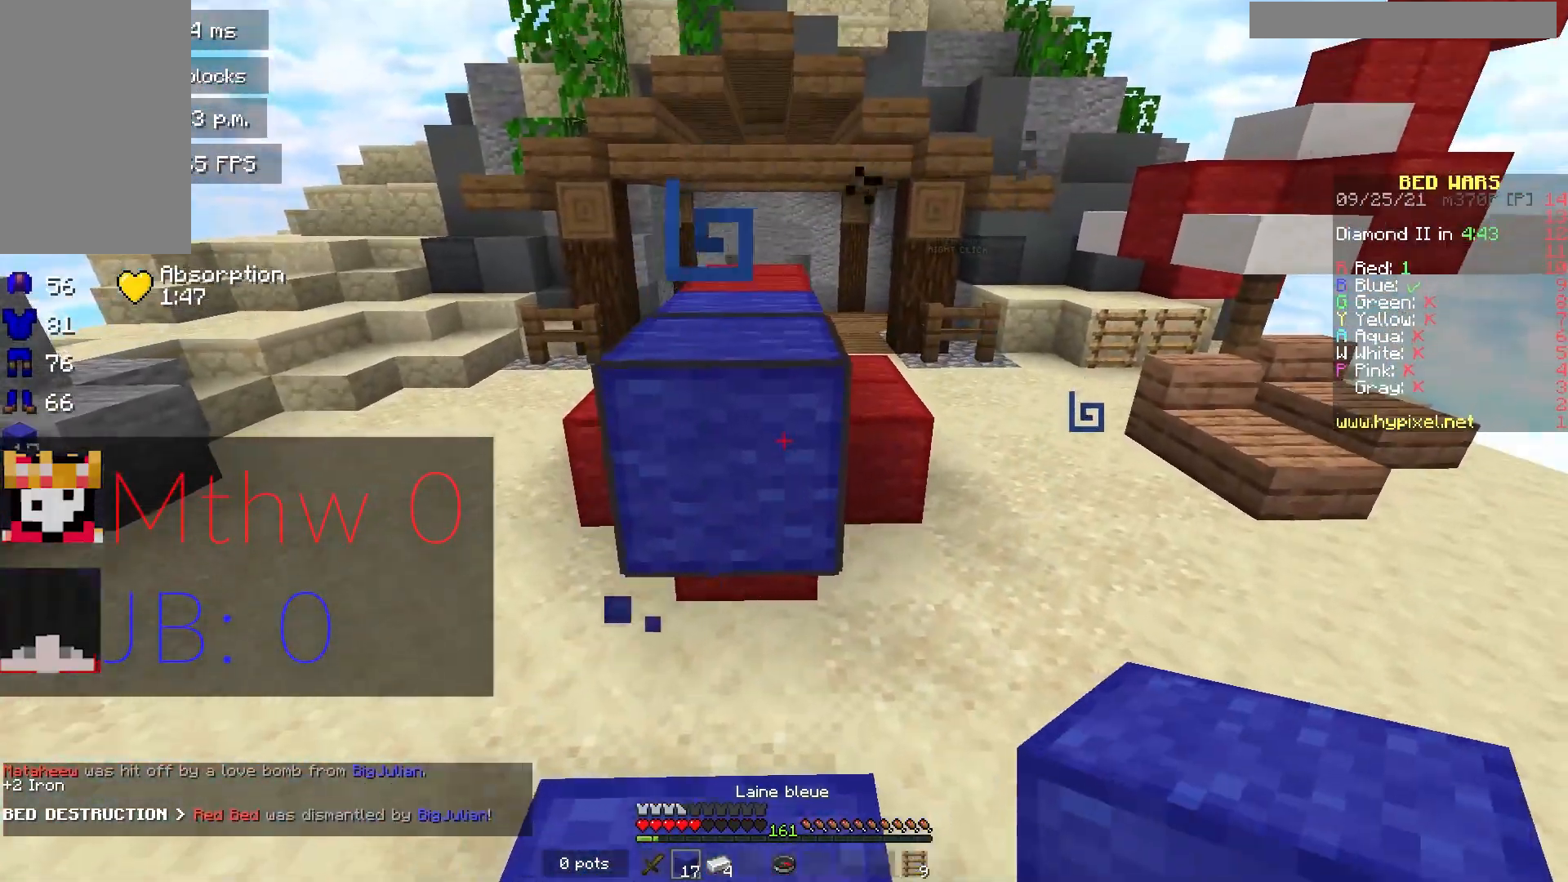
{"keys": [], "mouse": ["left"], "events": [[33, "mouse_left", "down"], [67, "s", "up"], [150, "mouse_left", "up"], [217, "mouse_left", "down"], [467, "a", "up"]]}
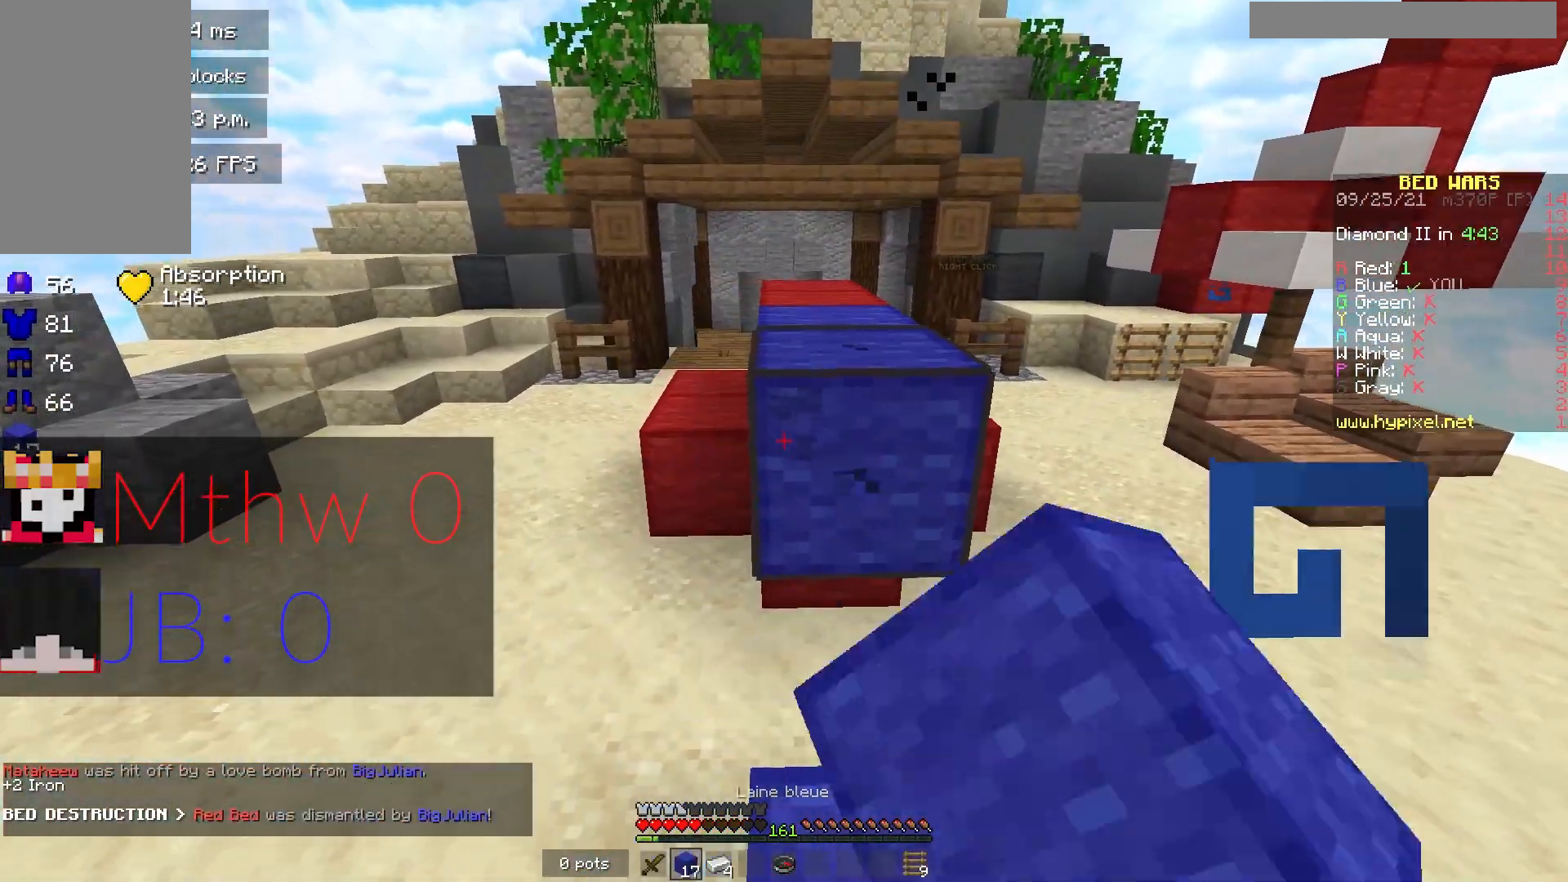
{"keys": ["d"], "mouse": [], "events": [[33, "d", "down"], [233, "mouse_left", "up"]]}
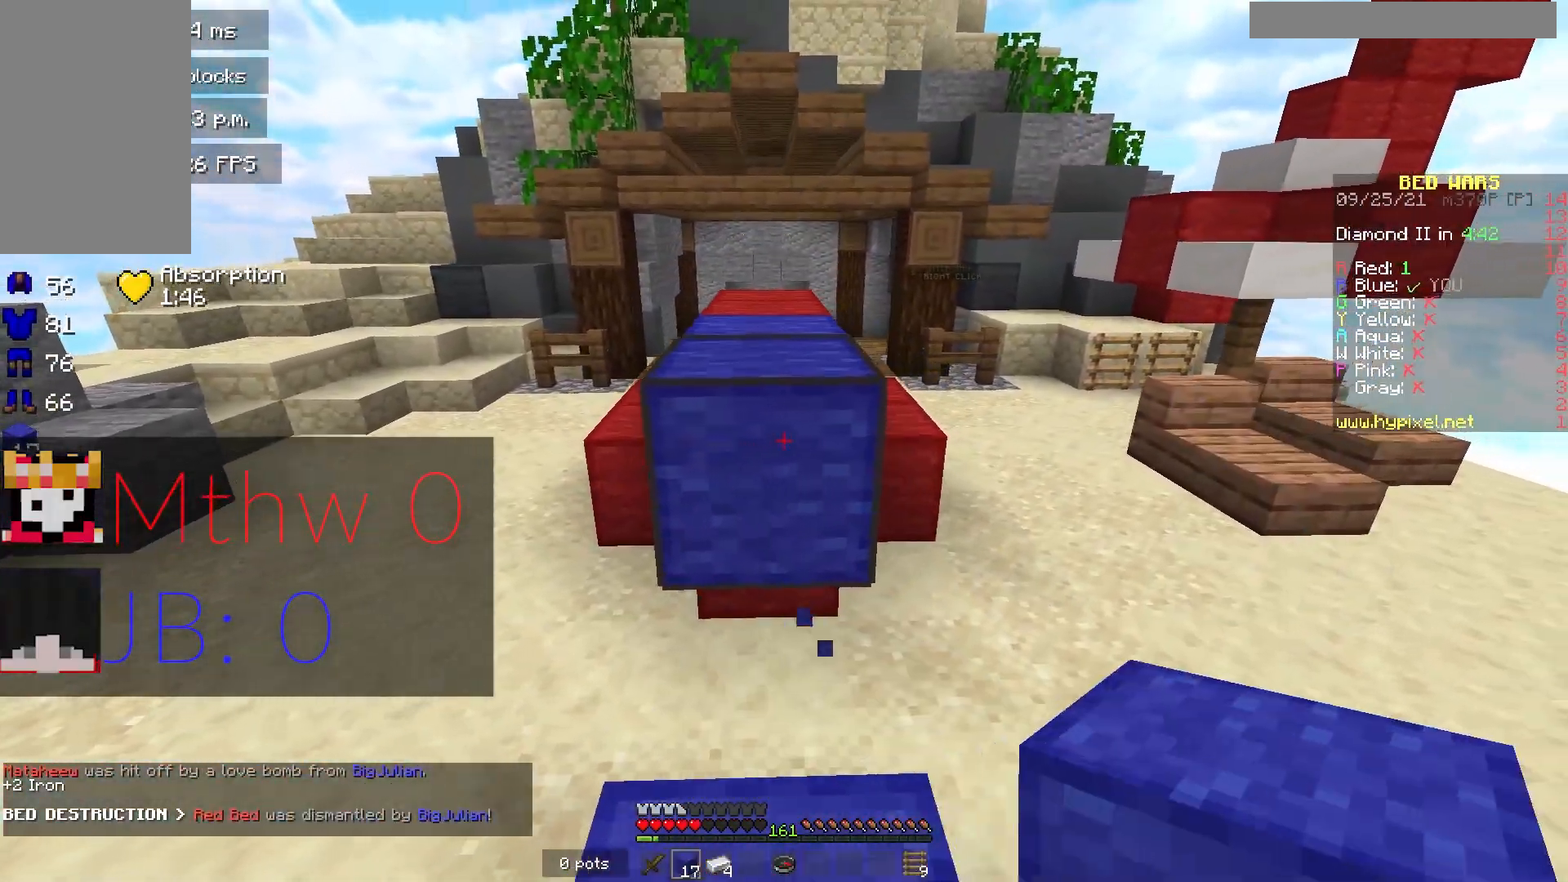
{"keys": [], "mouse": [], "events": [[267, "d", "up"], [300, "a", "down"], [350, "a", "up"]]}